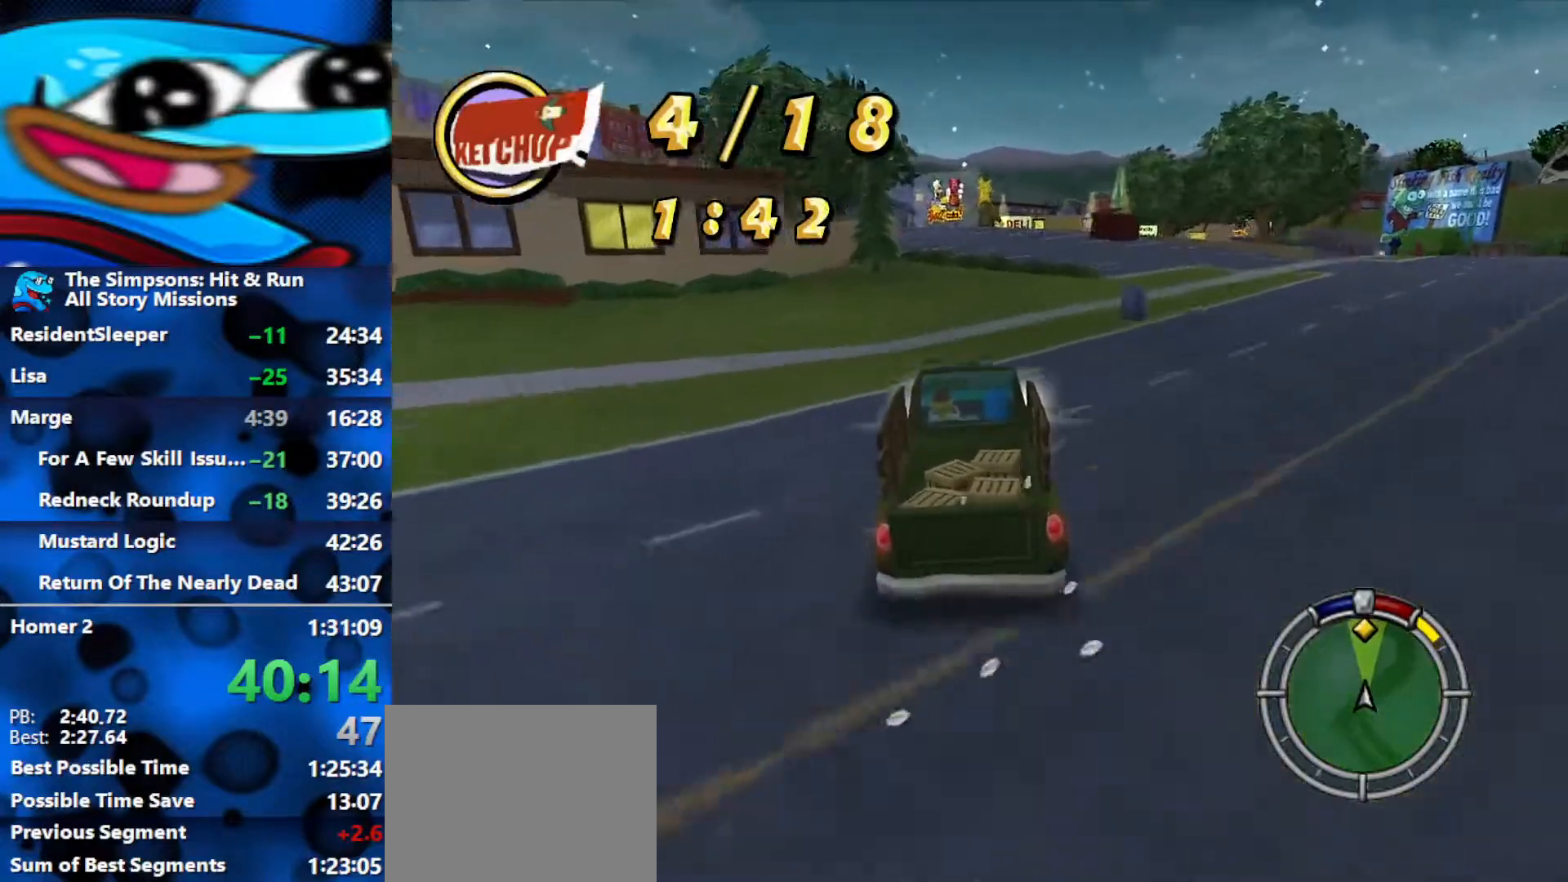
Gameplay with a controller (Xbox layout); each line is a JSON object with the inputs held at the frame after it. "events" lists button and stick changes between this image and that frame as [ms after this image, input, new state], when the widget could be followed in between.
{"buttons": ["R2"], "left_stick": "center", "right_stick": "center", "events": []}
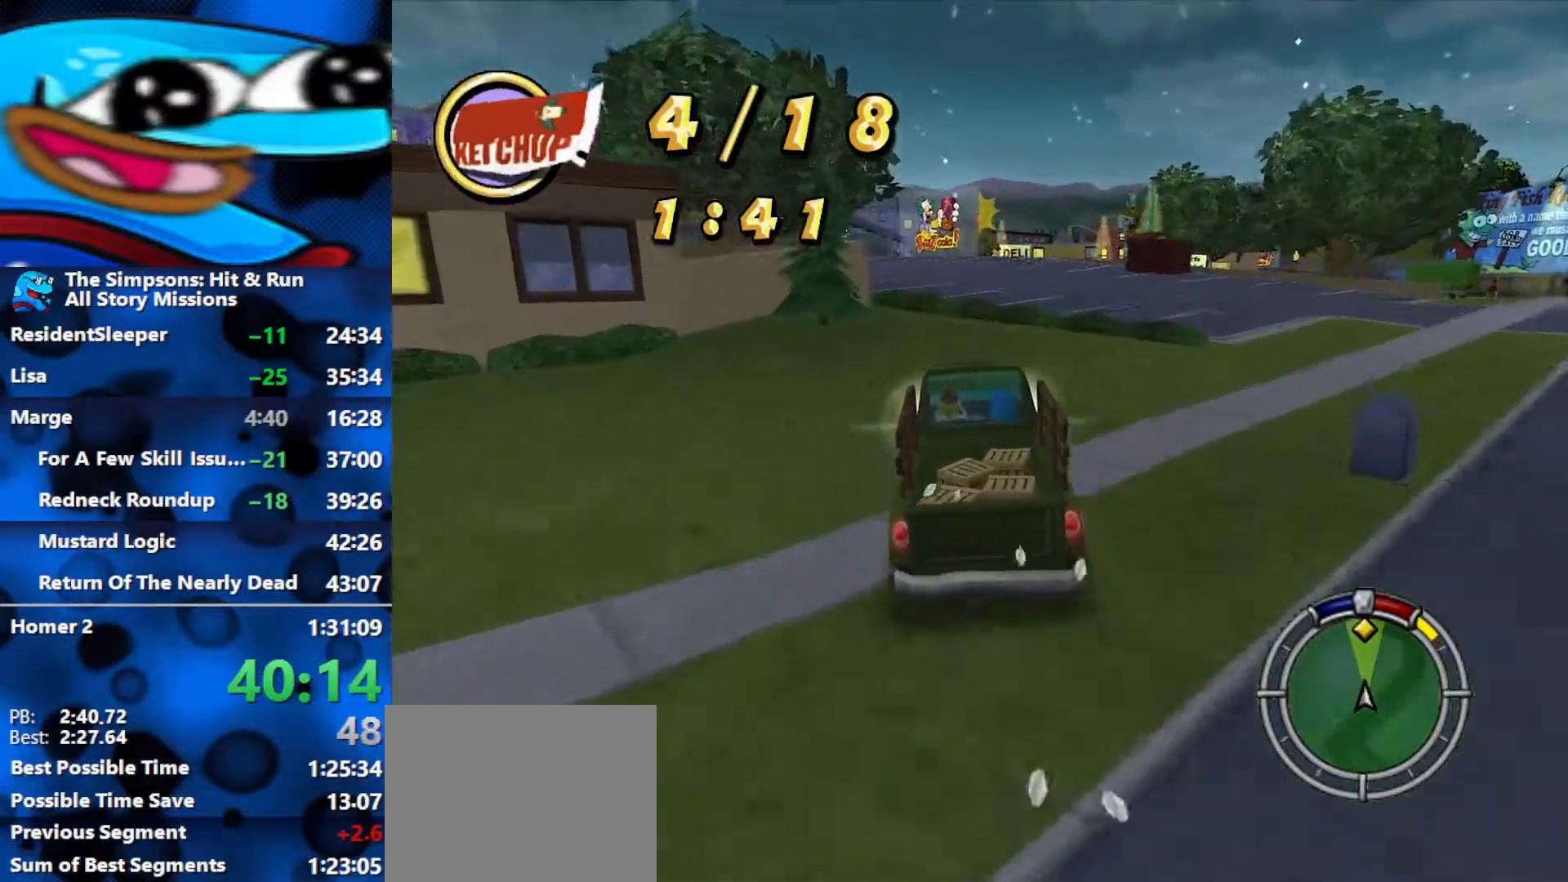
{"buttons": ["R2"], "left_stick": "right", "right_stick": "center", "events": [[67, "left_stick", "right"], [217, "right_stick", "down"], [450, "right_stick", "center"]]}
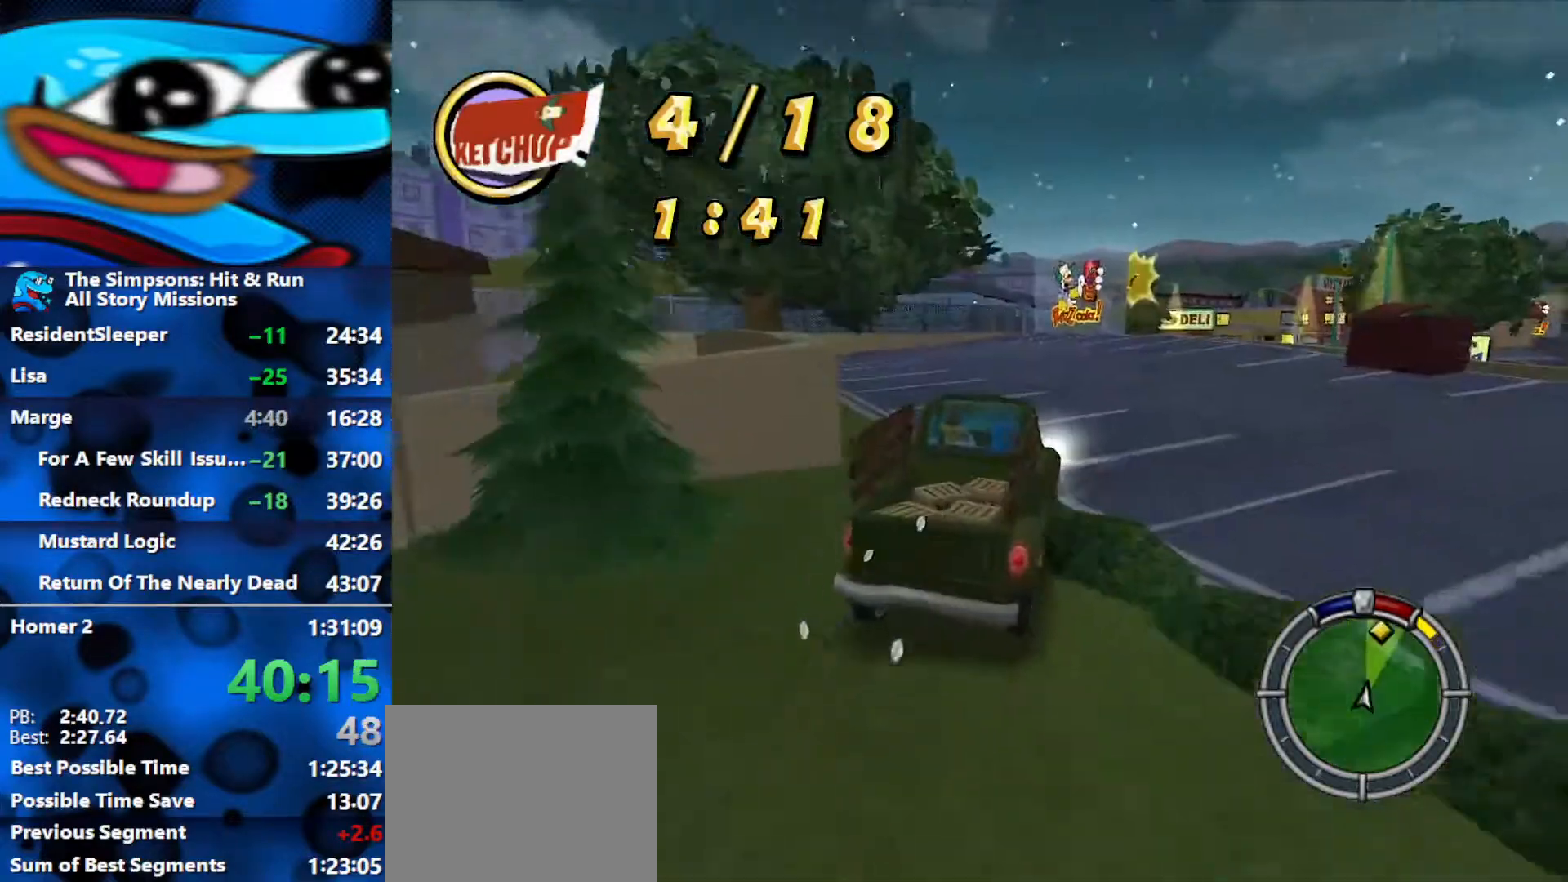
{"buttons": ["R2"], "left_stick": "right", "right_stick": "down", "events": [[317, "left_stick", "center"], [400, "right_stick", "down"], [433, "left_stick", "right"]]}
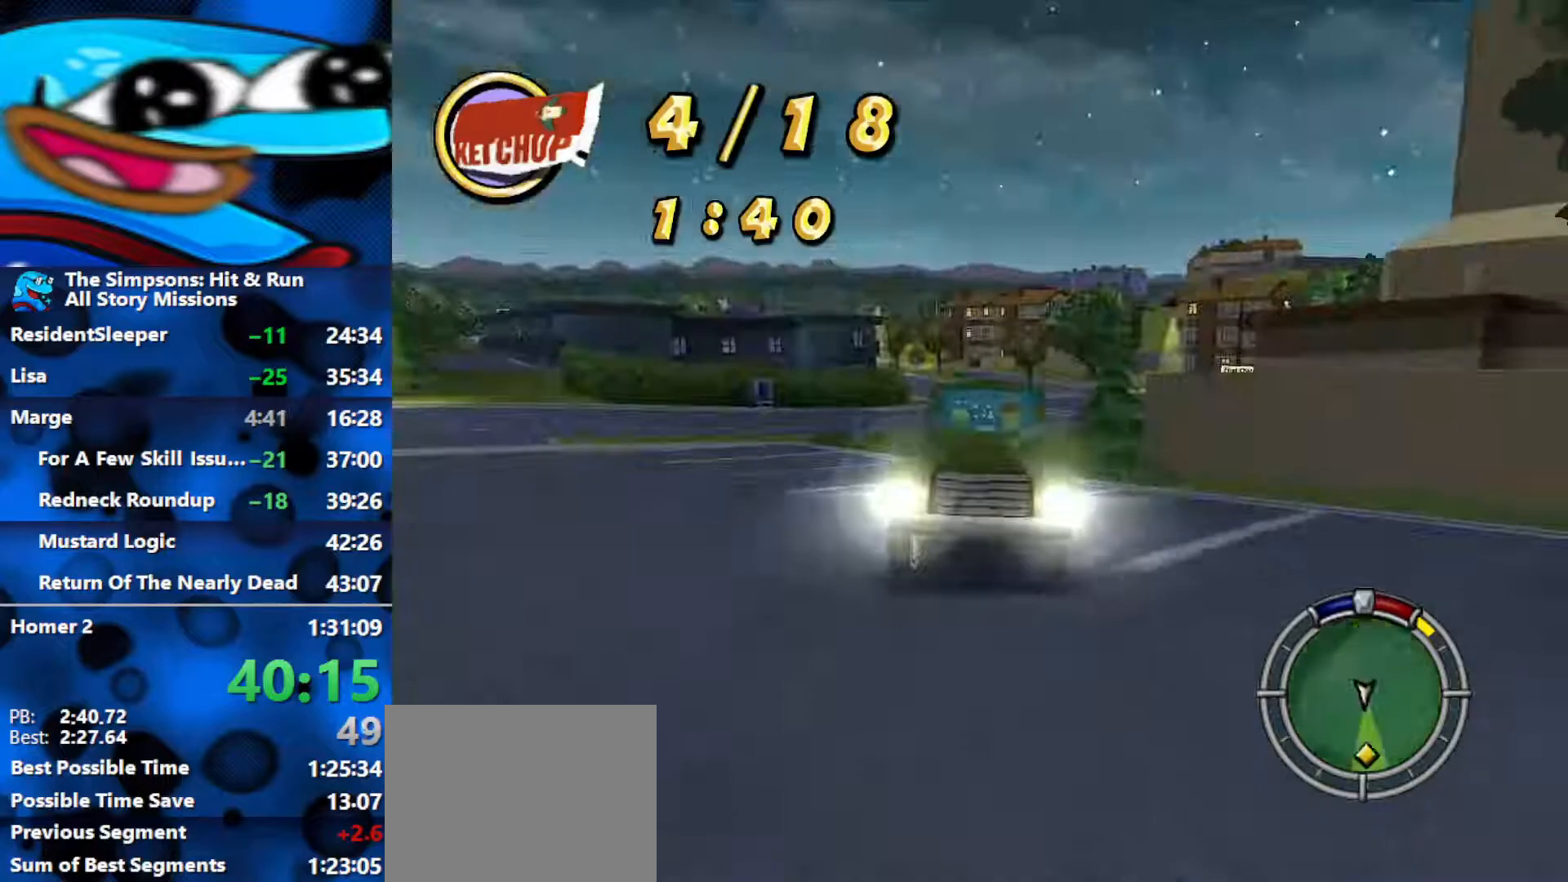
{"buttons": ["R2"], "left_stick": "right", "right_stick": "center", "events": [[83, "right_stick", "center"], [100, "left_stick", "center"], [500, "left_stick", "right"]]}
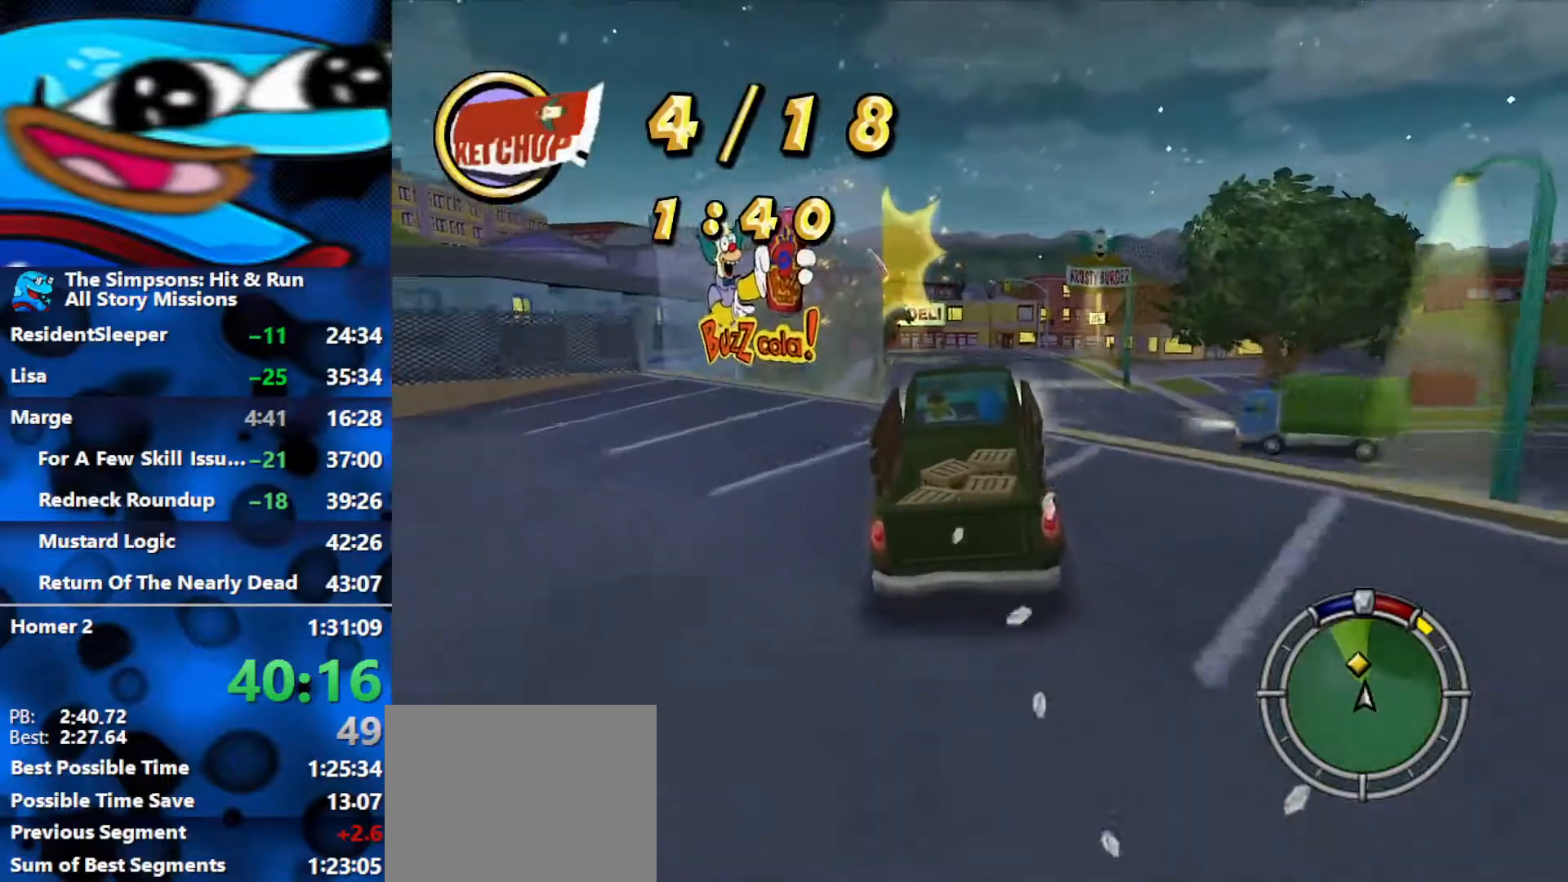
{"buttons": ["R2"], "left_stick": "left", "right_stick": "center", "events": [[217, "left_stick", "center"], [283, "left_stick", "left"]]}
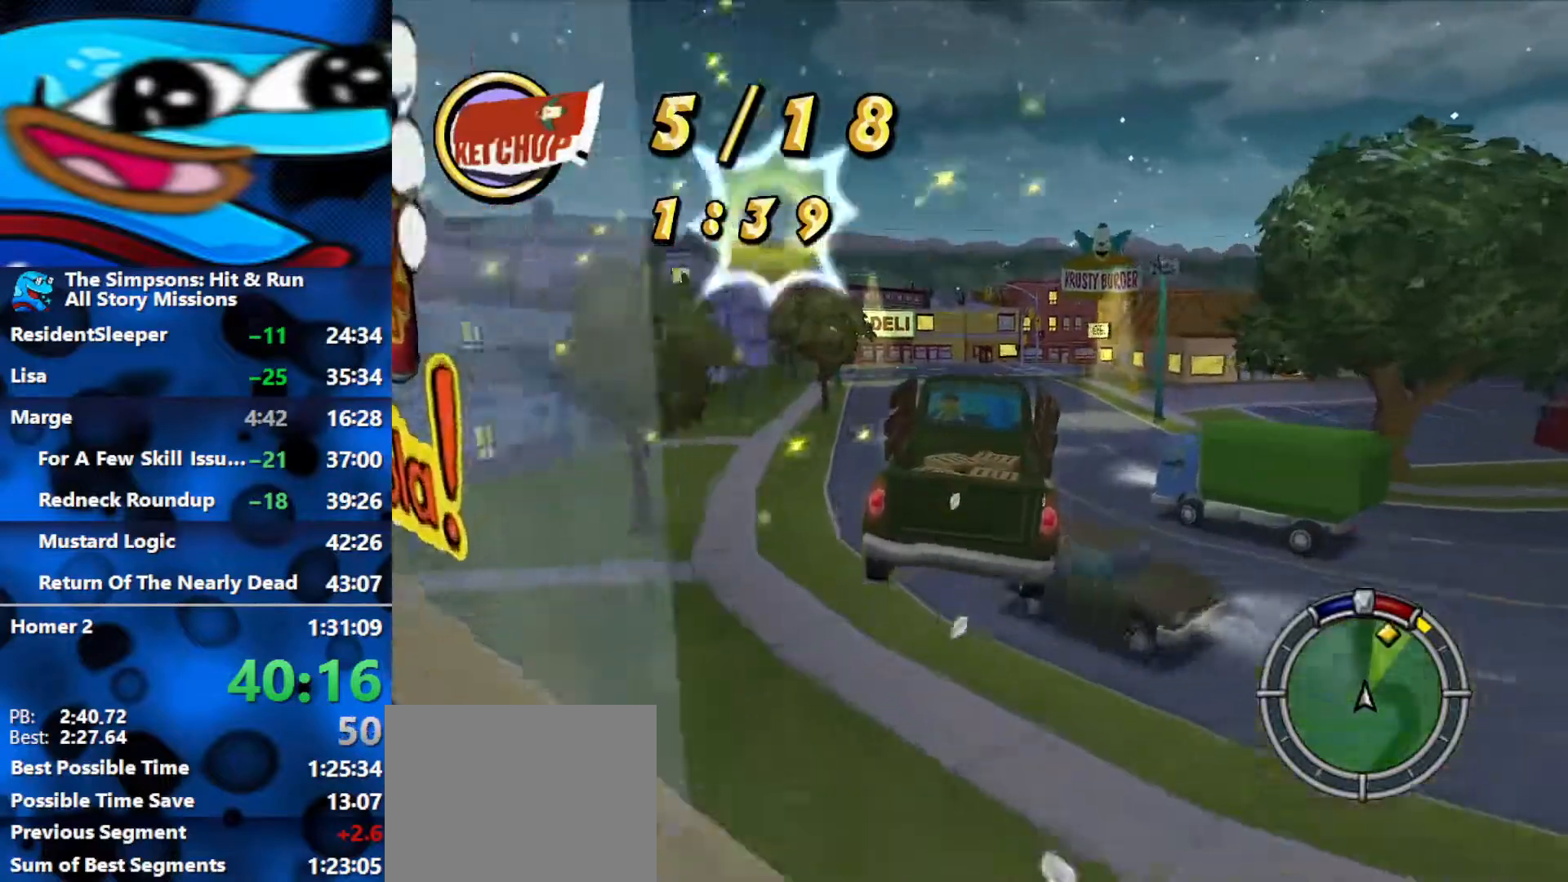
{"buttons": ["R2"], "left_stick": "left", "right_stick": "center", "events": [[233, "L1", "down"], [300, "L1", "up"]]}
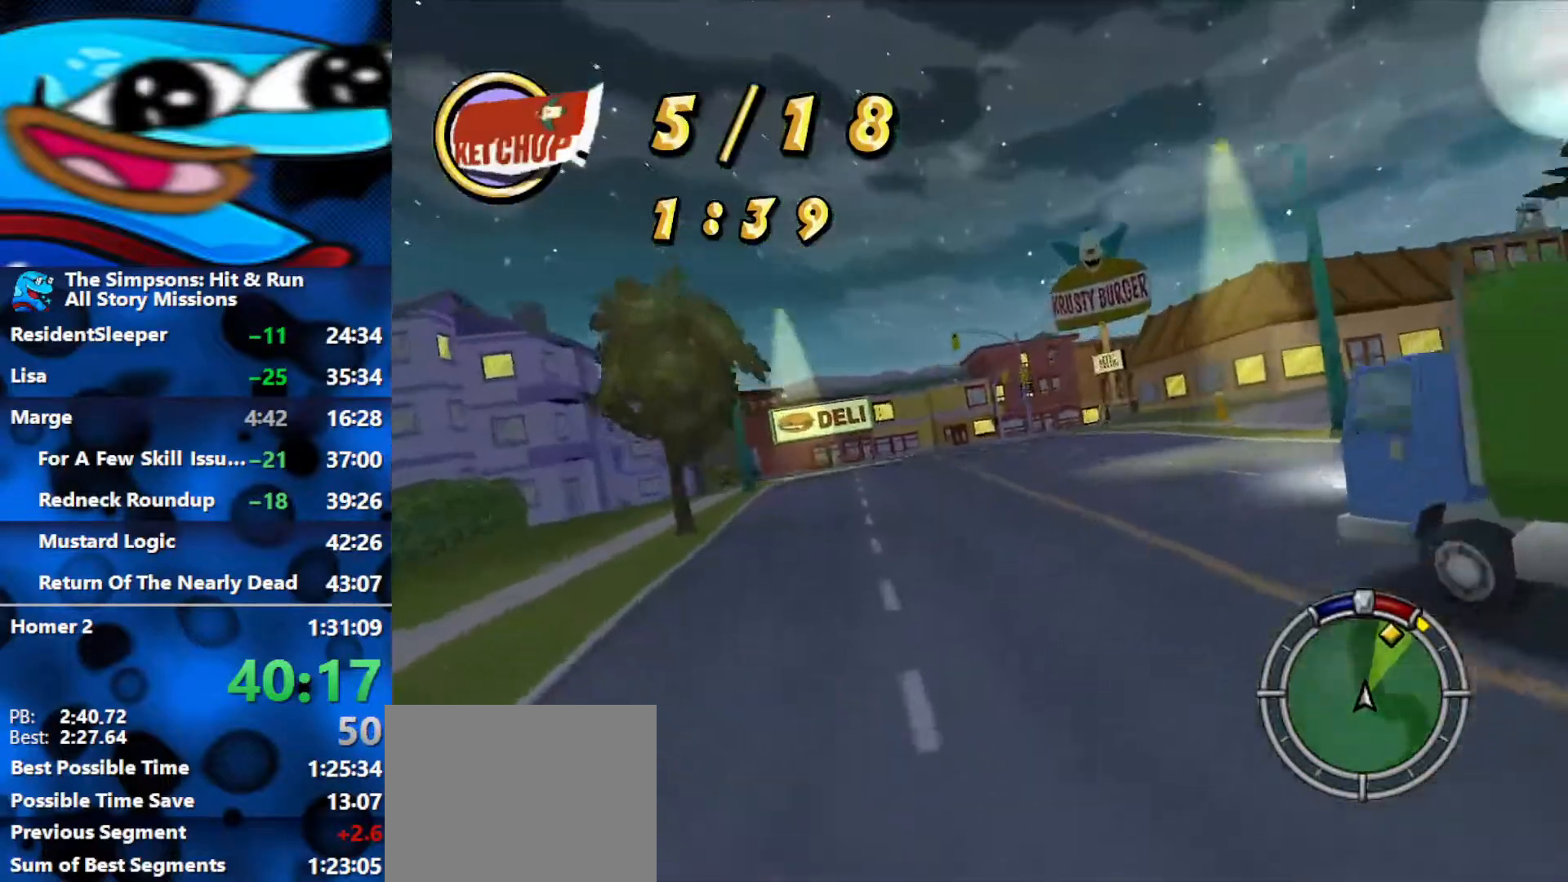
{"buttons": ["R2"], "left_stick": "right", "right_stick": "center", "events": [[100, "left_stick", "center"], [383, "left_stick", "right"]]}
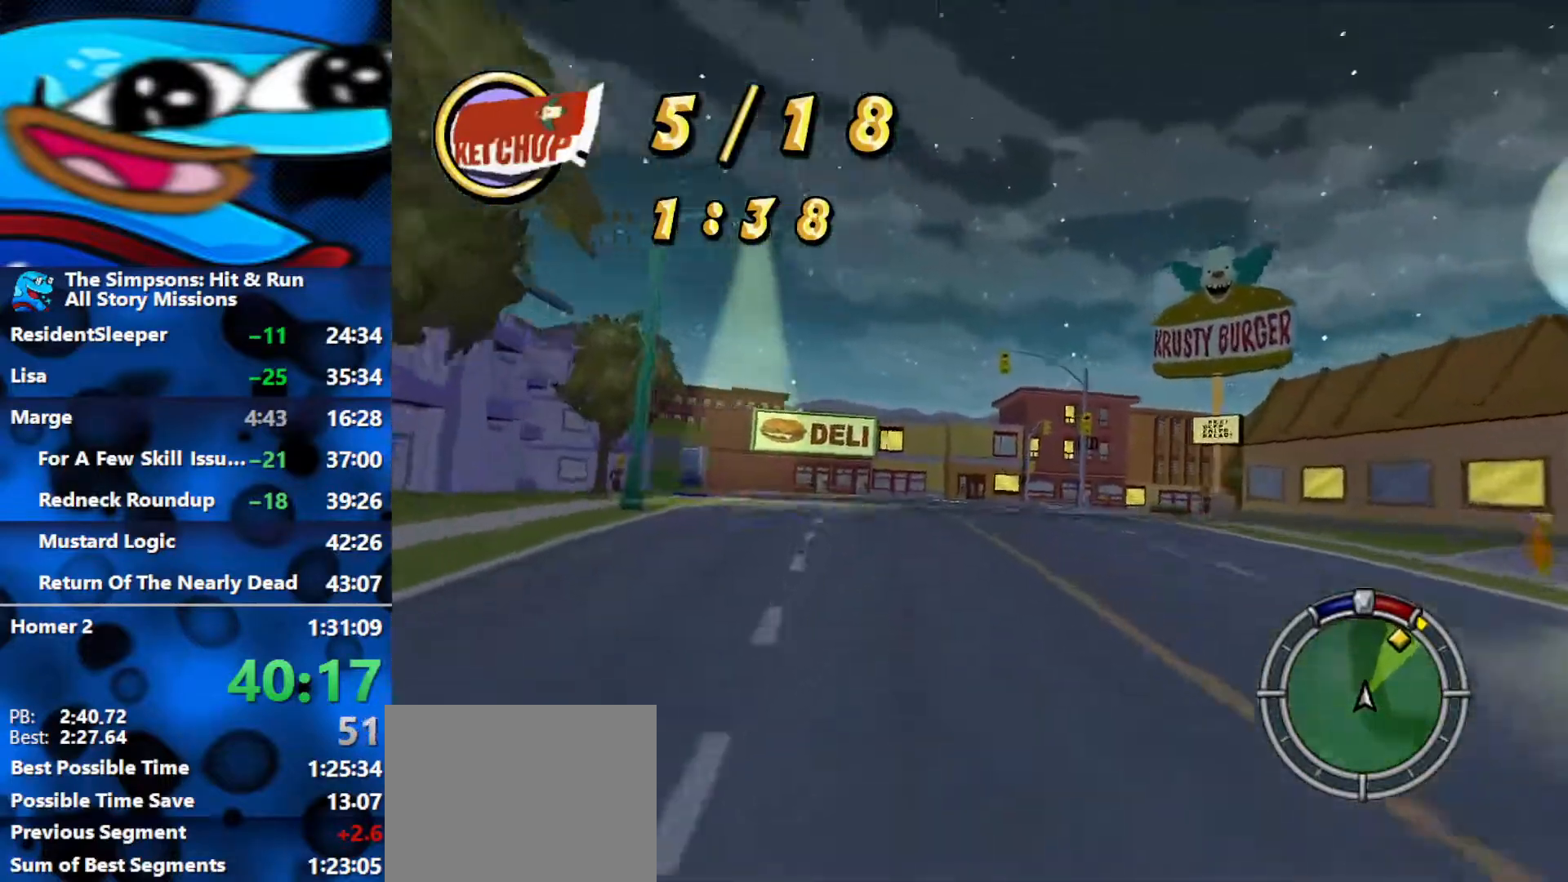
{"buttons": ["R2"], "left_stick": "right", "right_stick": "center", "events": []}
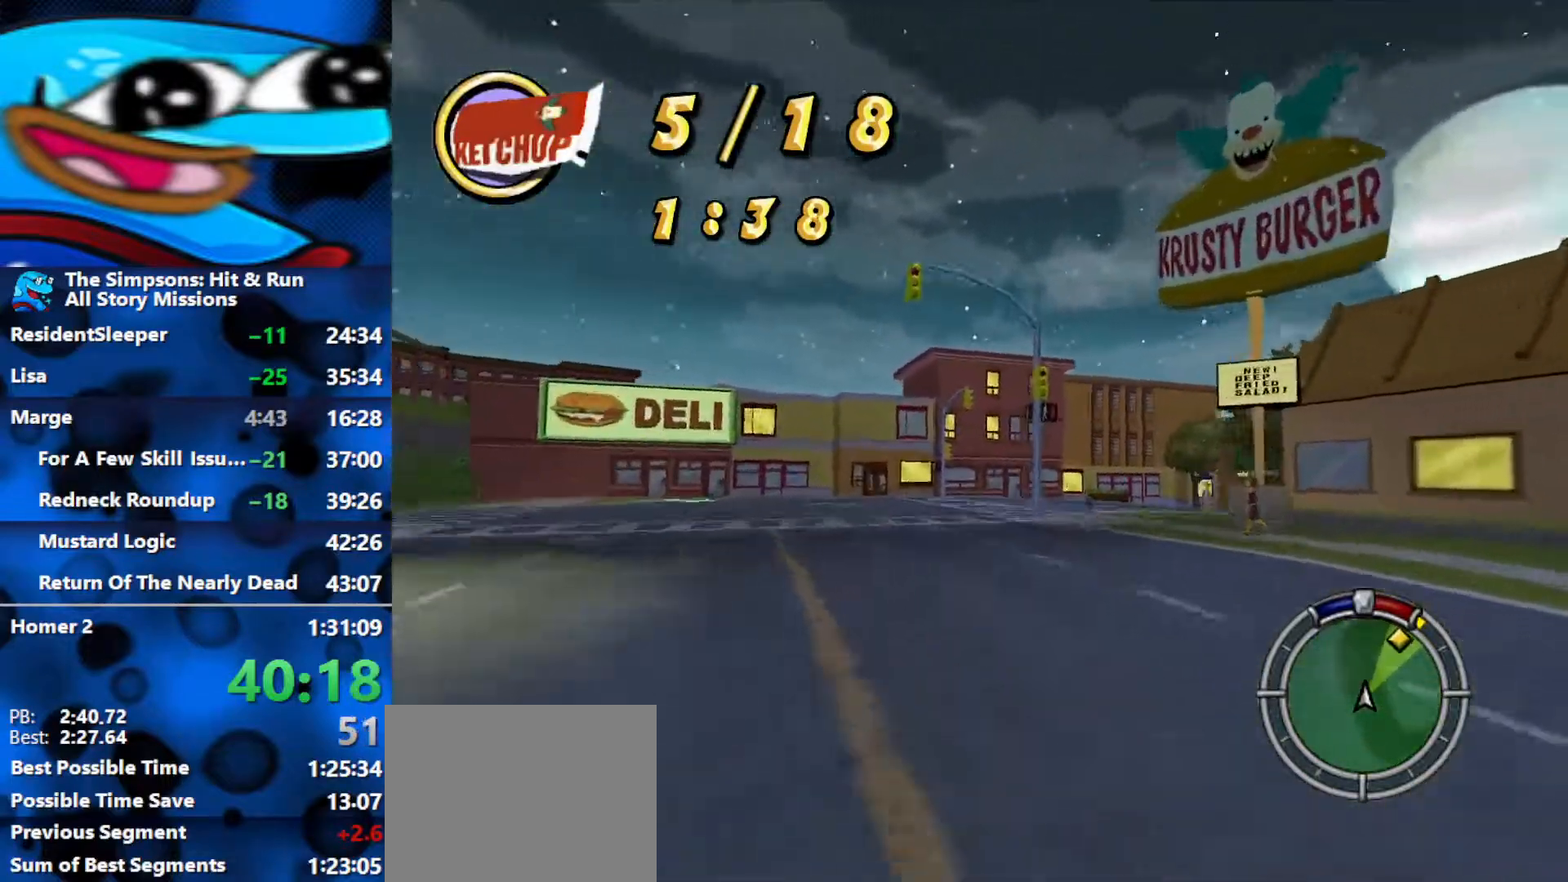
{"buttons": [], "left_stick": "right", "right_stick": "center", "events": [[250, "R2", "up"]]}
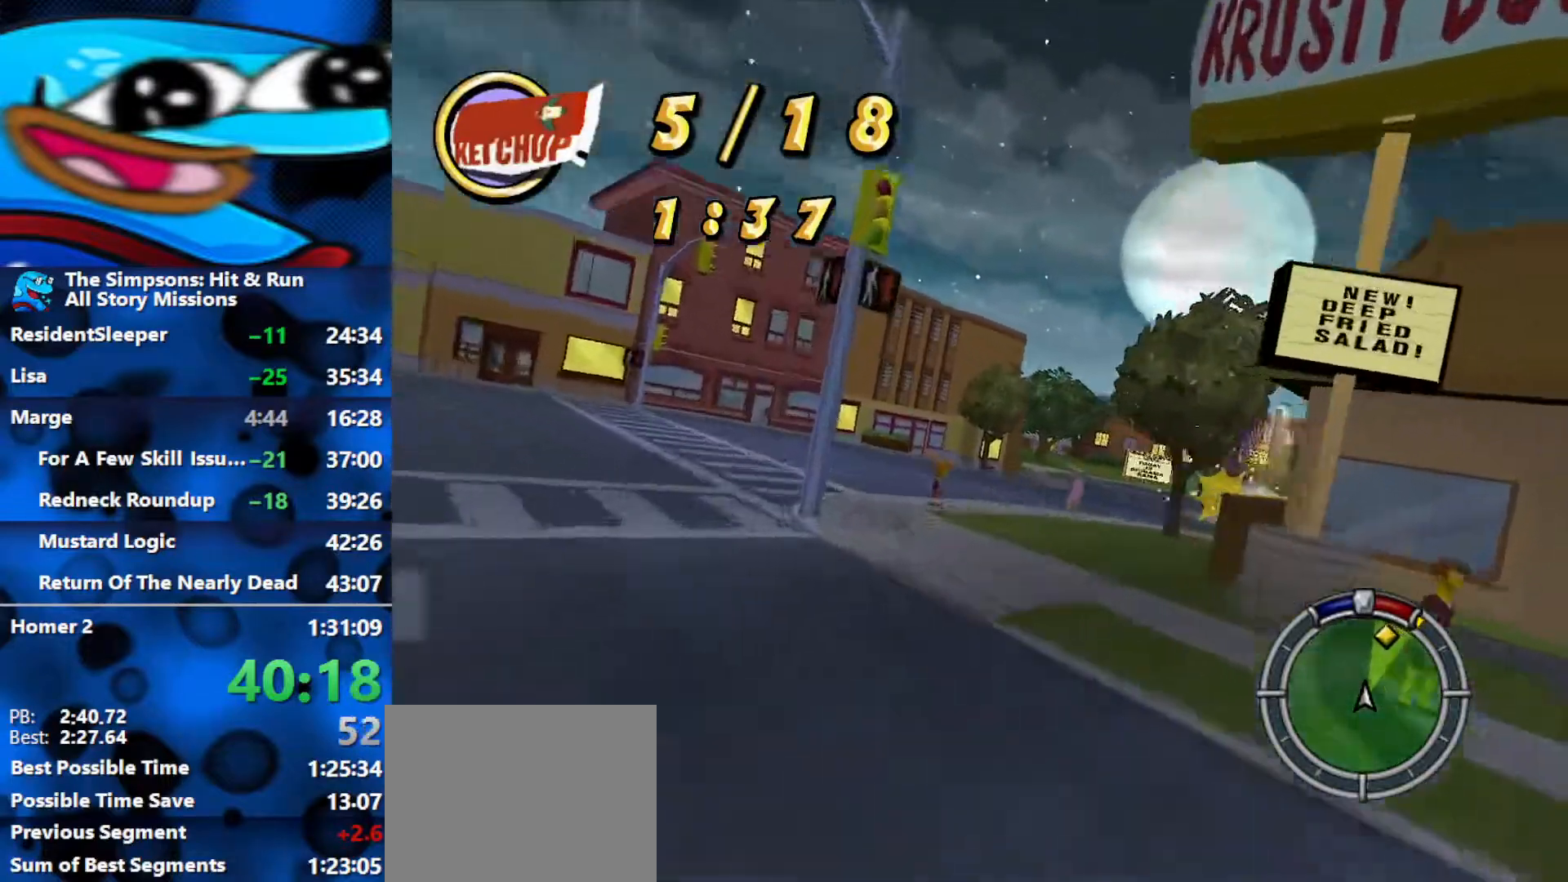
{"buttons": ["R2"], "left_stick": "right", "right_stick": "center", "events": [[33, "R2", "down"], [200, "R2", "up"], [300, "R2", "down"]]}
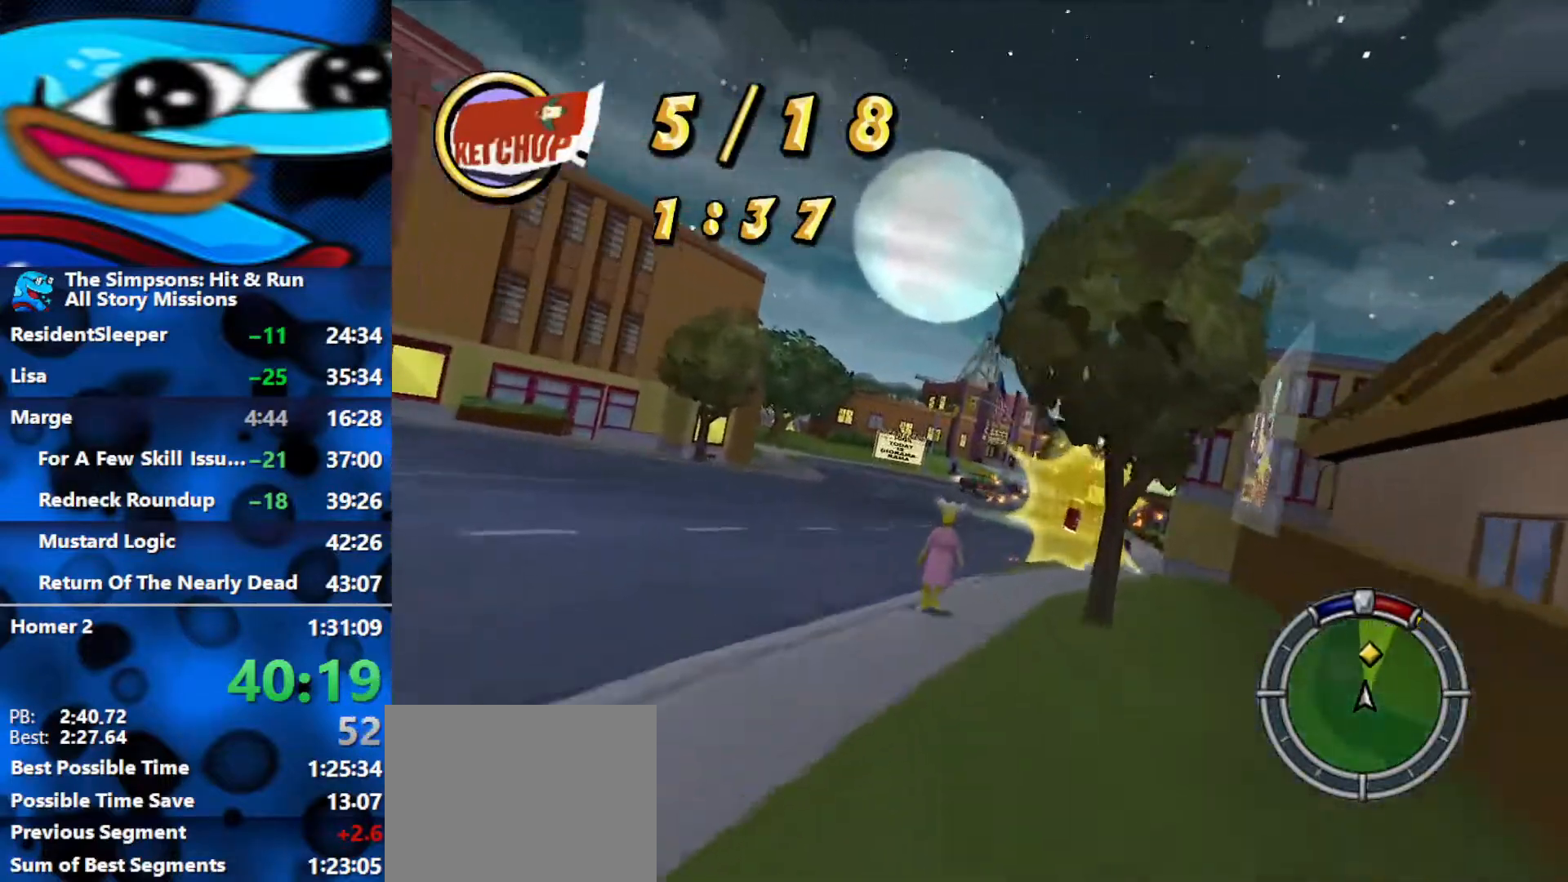
{"buttons": ["R2"], "left_stick": "center", "right_stick": "center", "events": [[267, "left_stick", "center"]]}
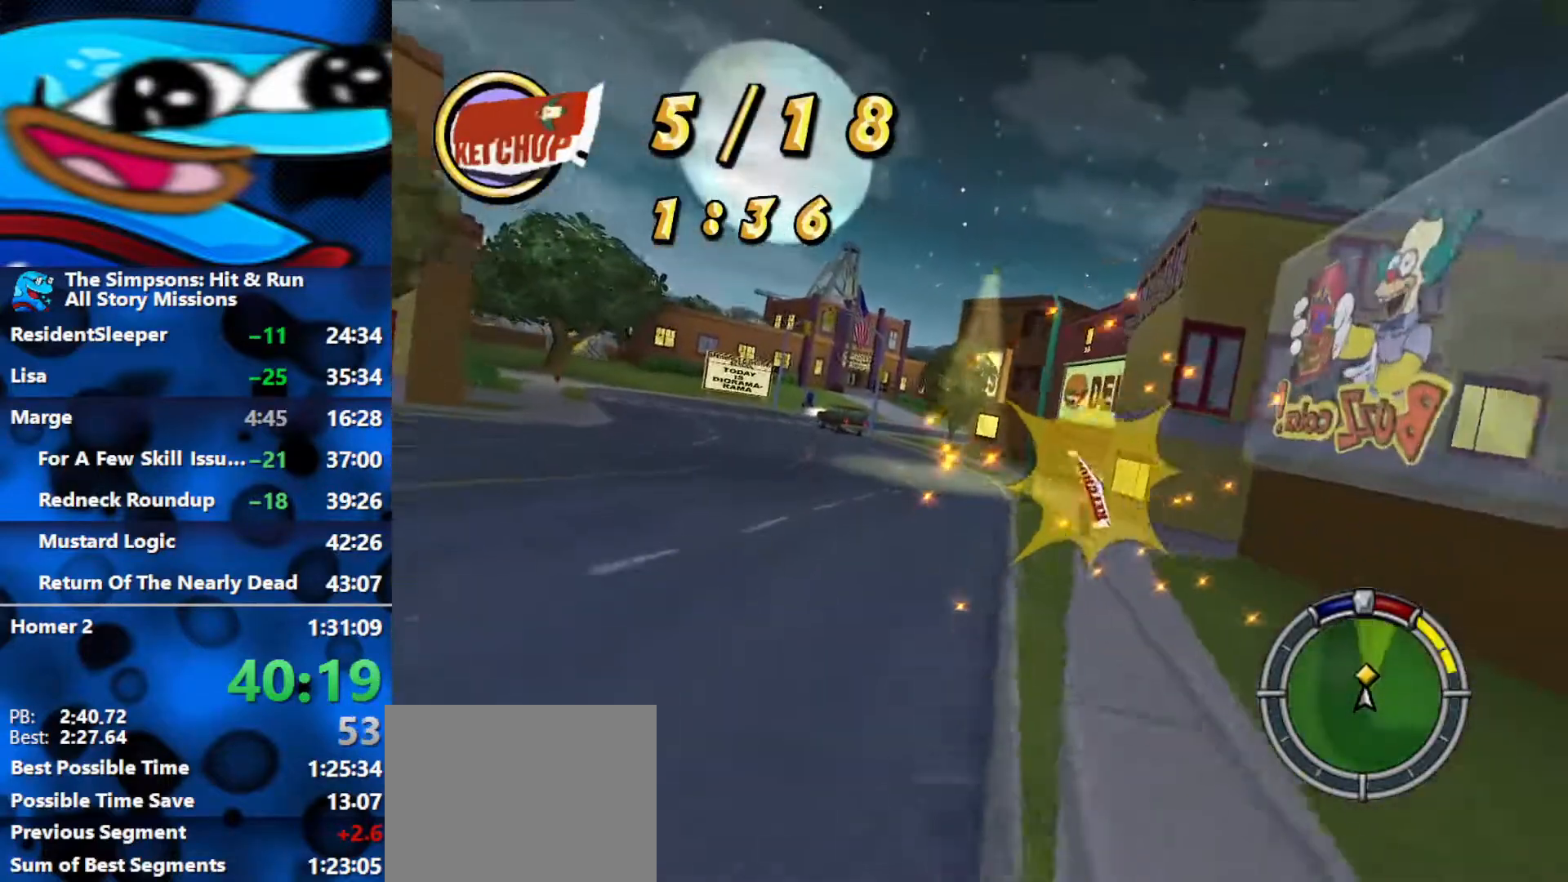
{"buttons": ["R2"], "left_stick": "left", "right_stick": "center", "events": [[33, "left_stick", "left"]]}
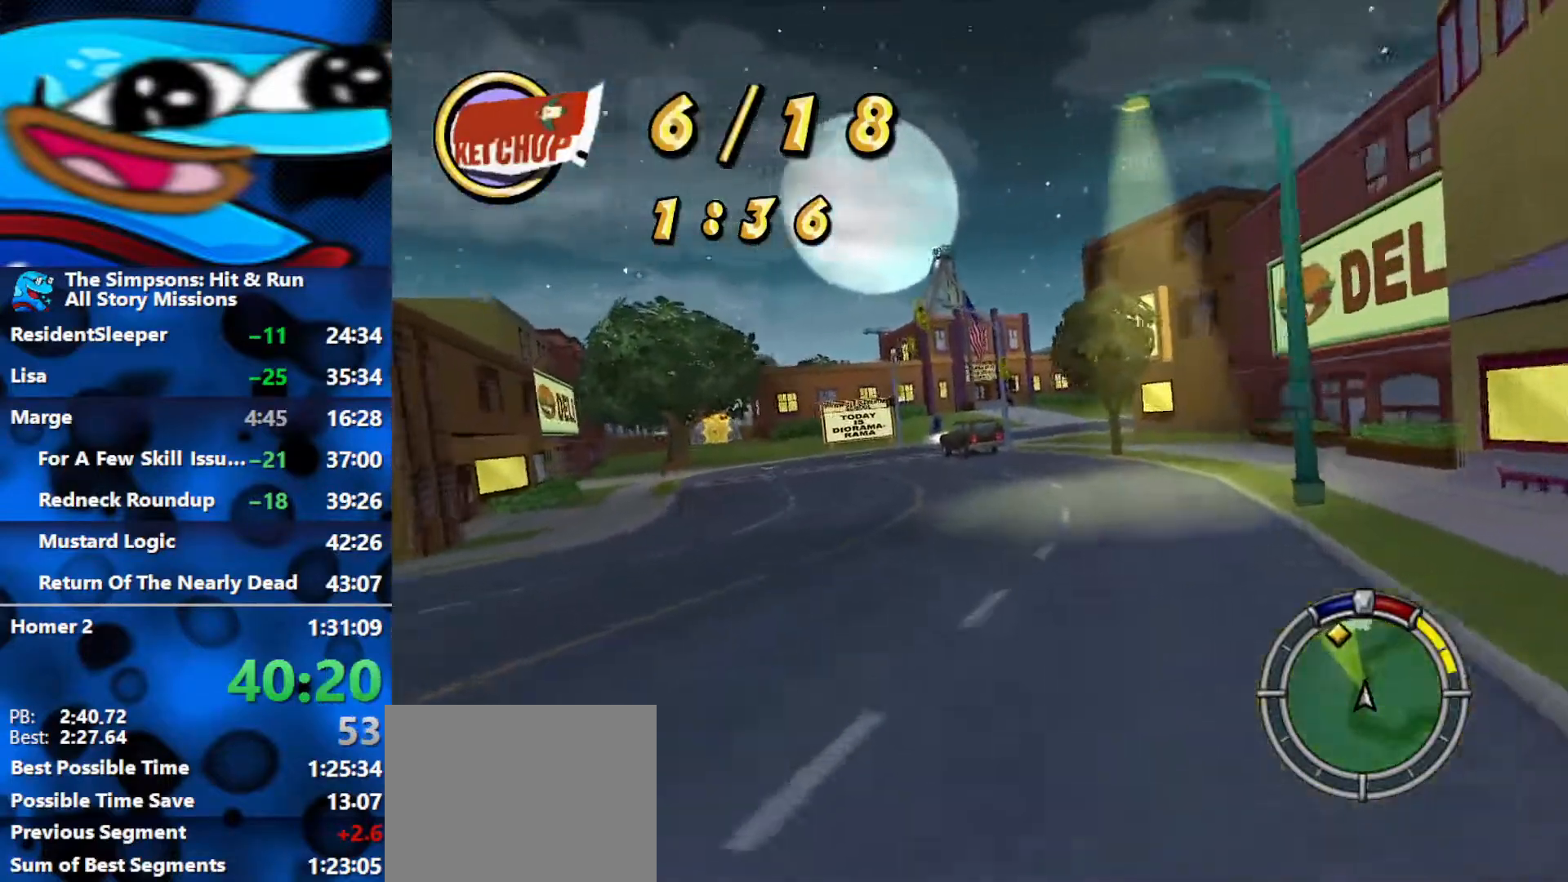
{"buttons": ["R2"], "left_stick": "center", "right_stick": "center", "events": [[200, "left_stick", "center"], [350, "left_stick", "left"], [500, "left_stick", "center"]]}
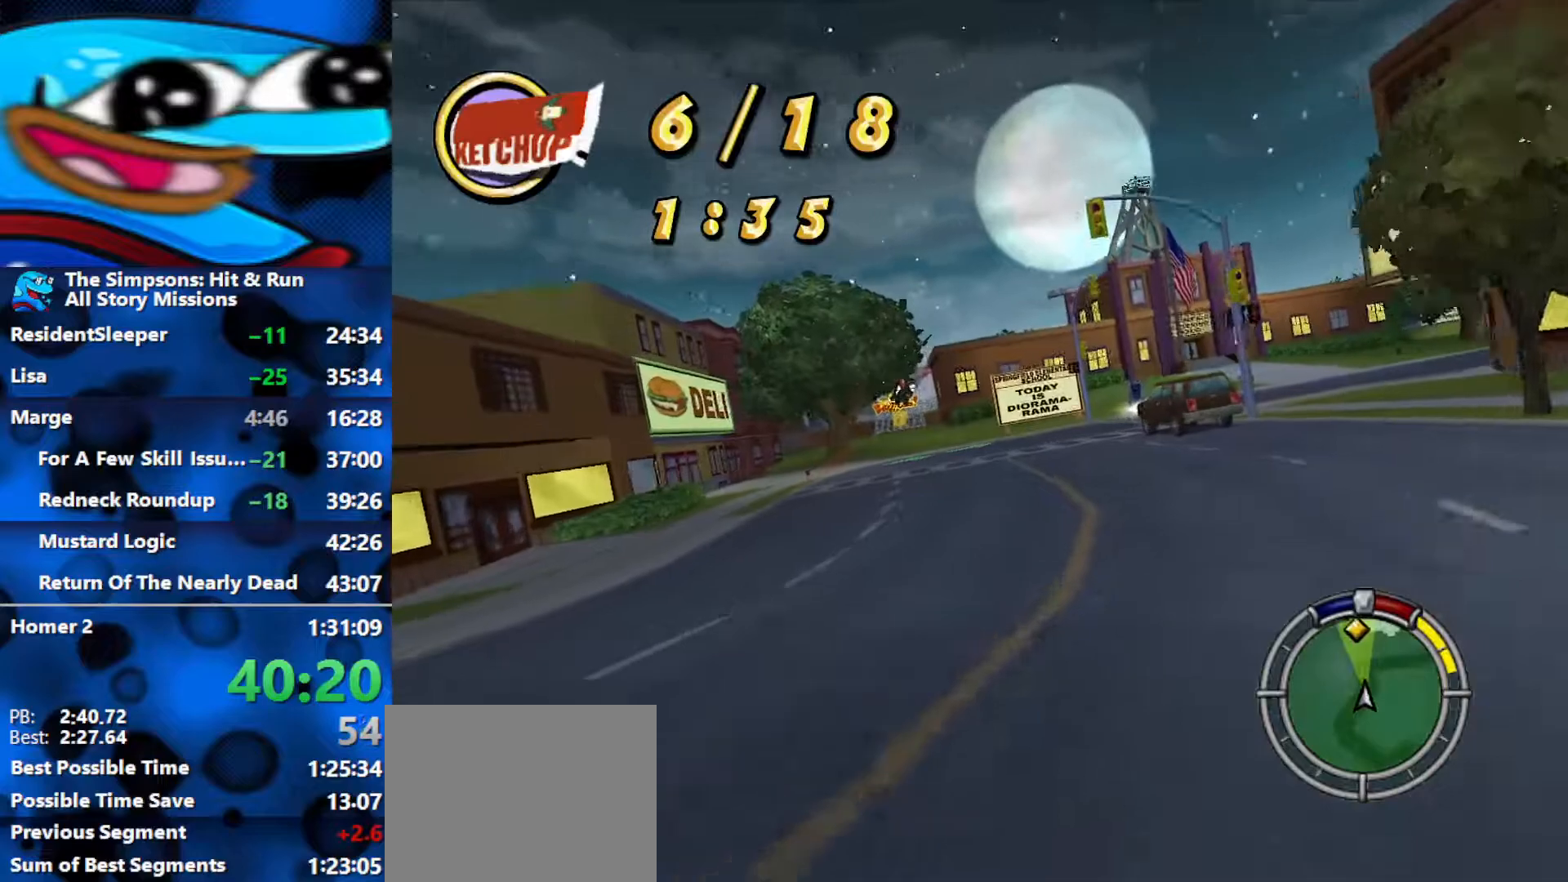
{"buttons": ["R2"], "left_stick": "center", "right_stick": "center", "events": [[150, "left_stick", "left"], [267, "left_stick", "center"]]}
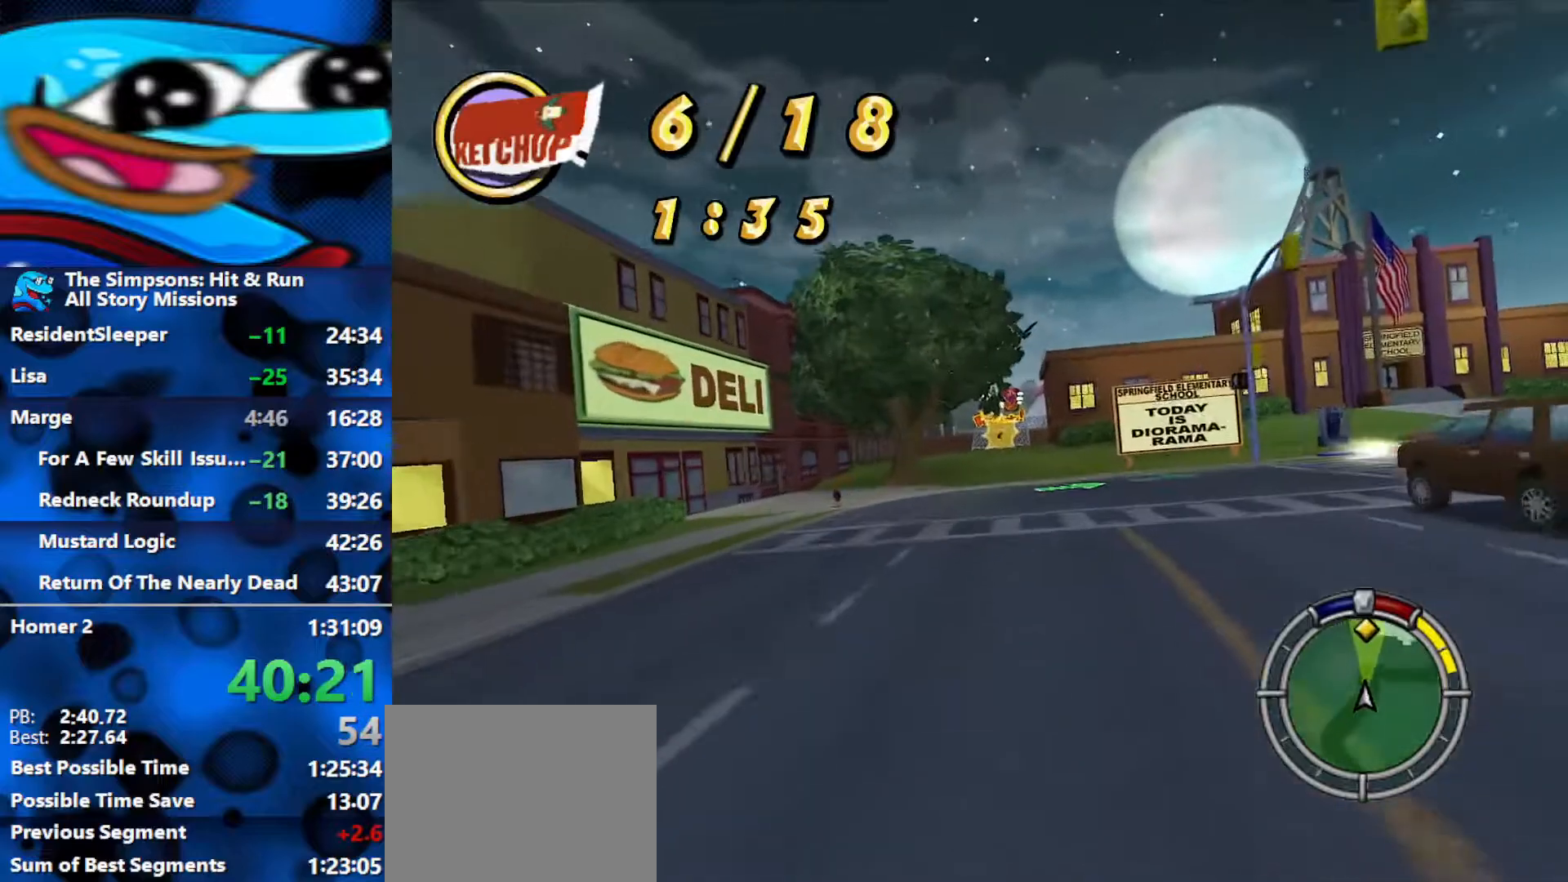
{"buttons": ["R2"], "left_stick": "center", "right_stick": "center", "events": [[233, "left_stick", "left"], [367, "left_stick", "center"]]}
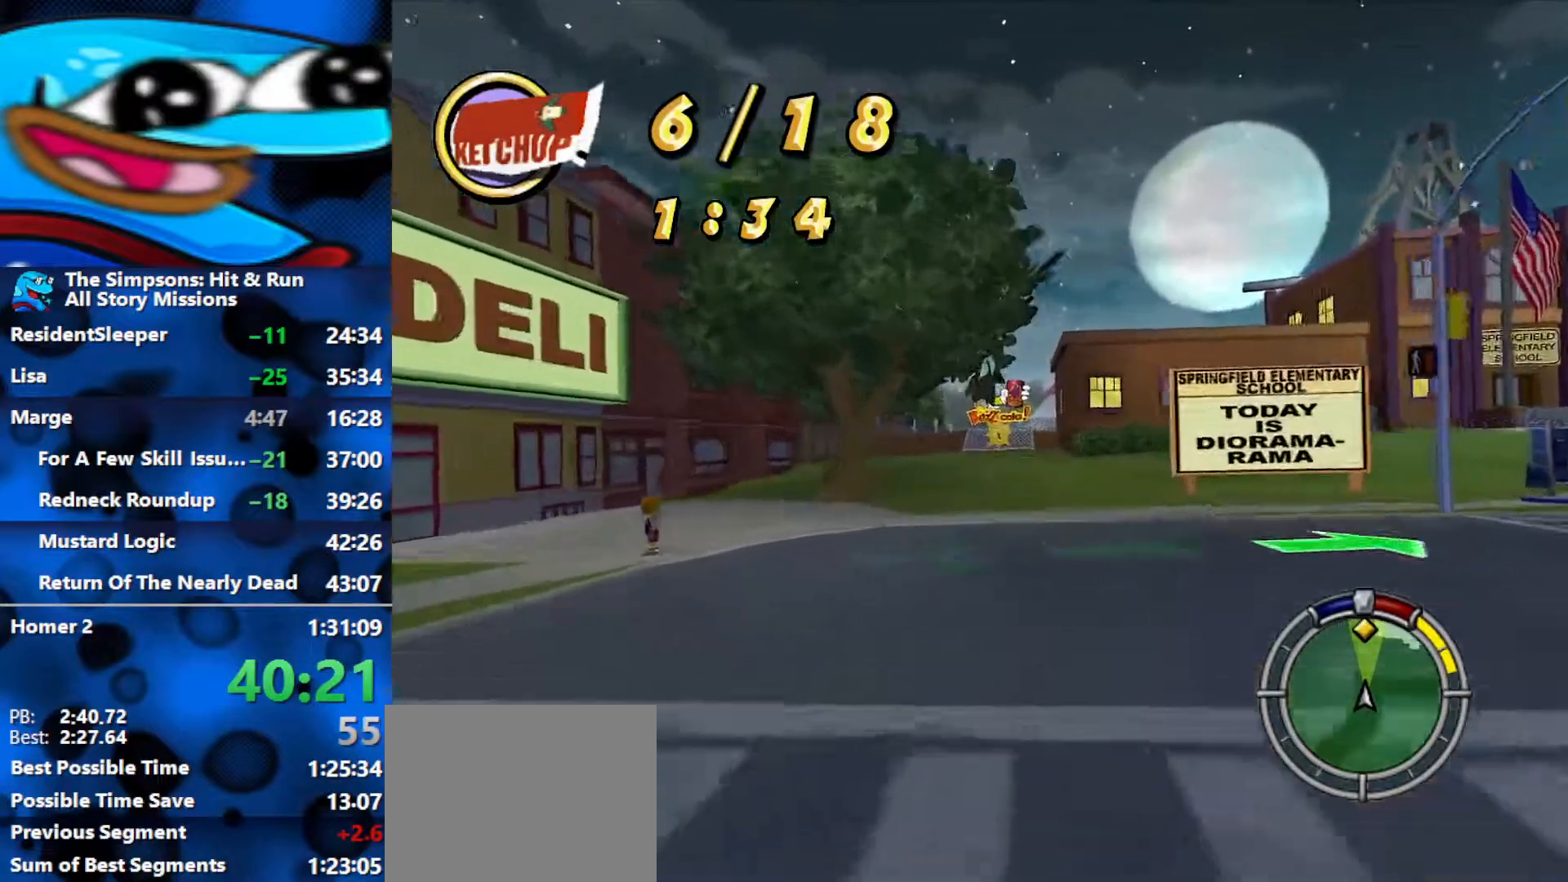
{"buttons": ["R2"], "left_stick": "center", "right_stick": "center", "events": []}
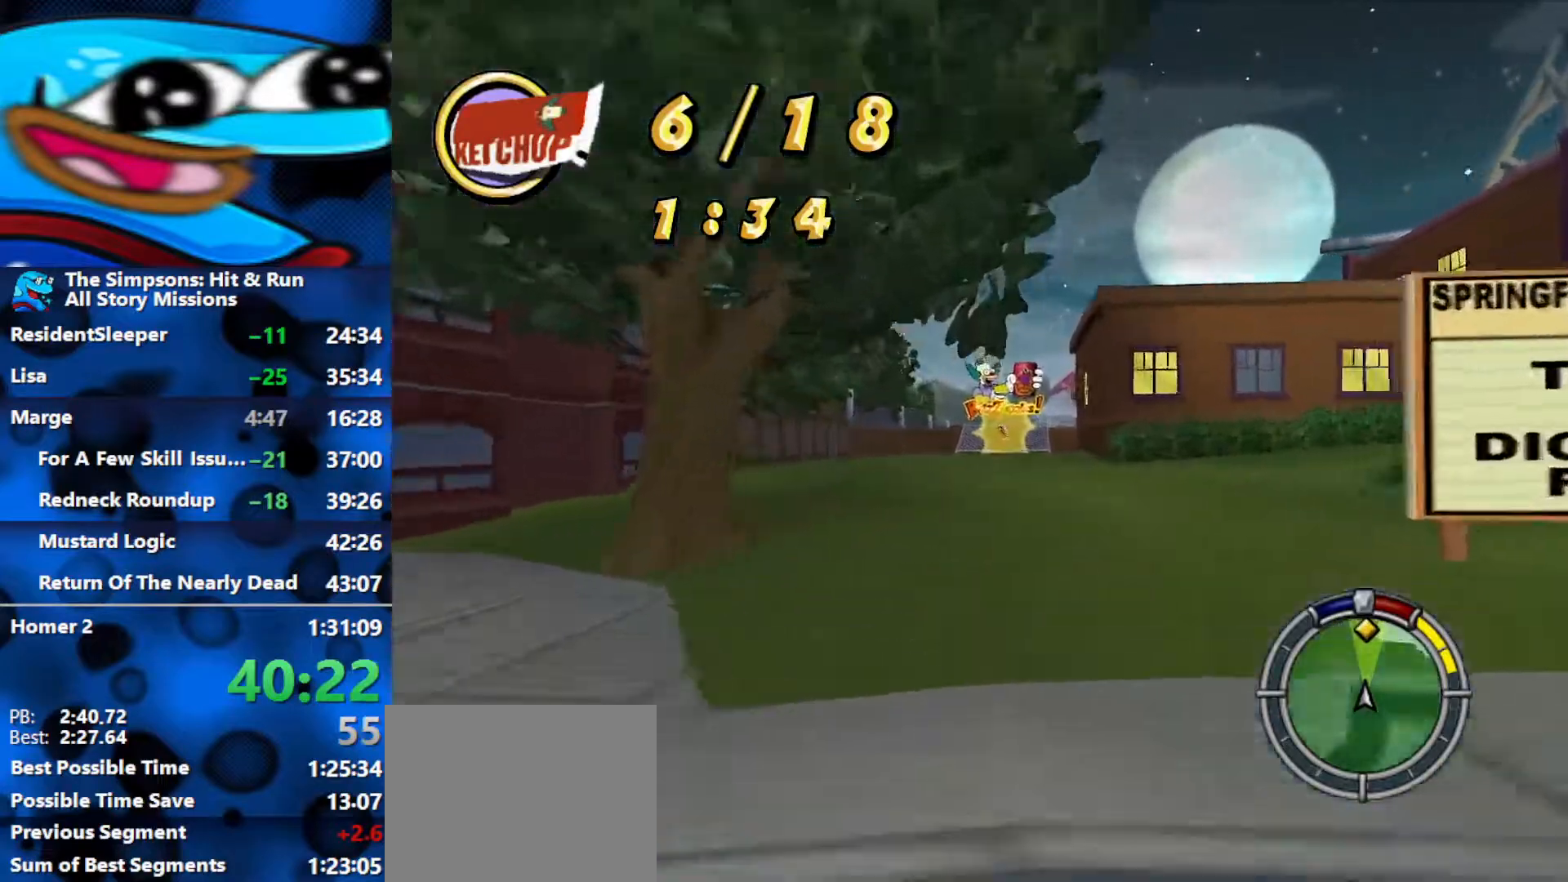
{"buttons": ["R2"], "left_stick": "center", "right_stick": "center", "events": []}
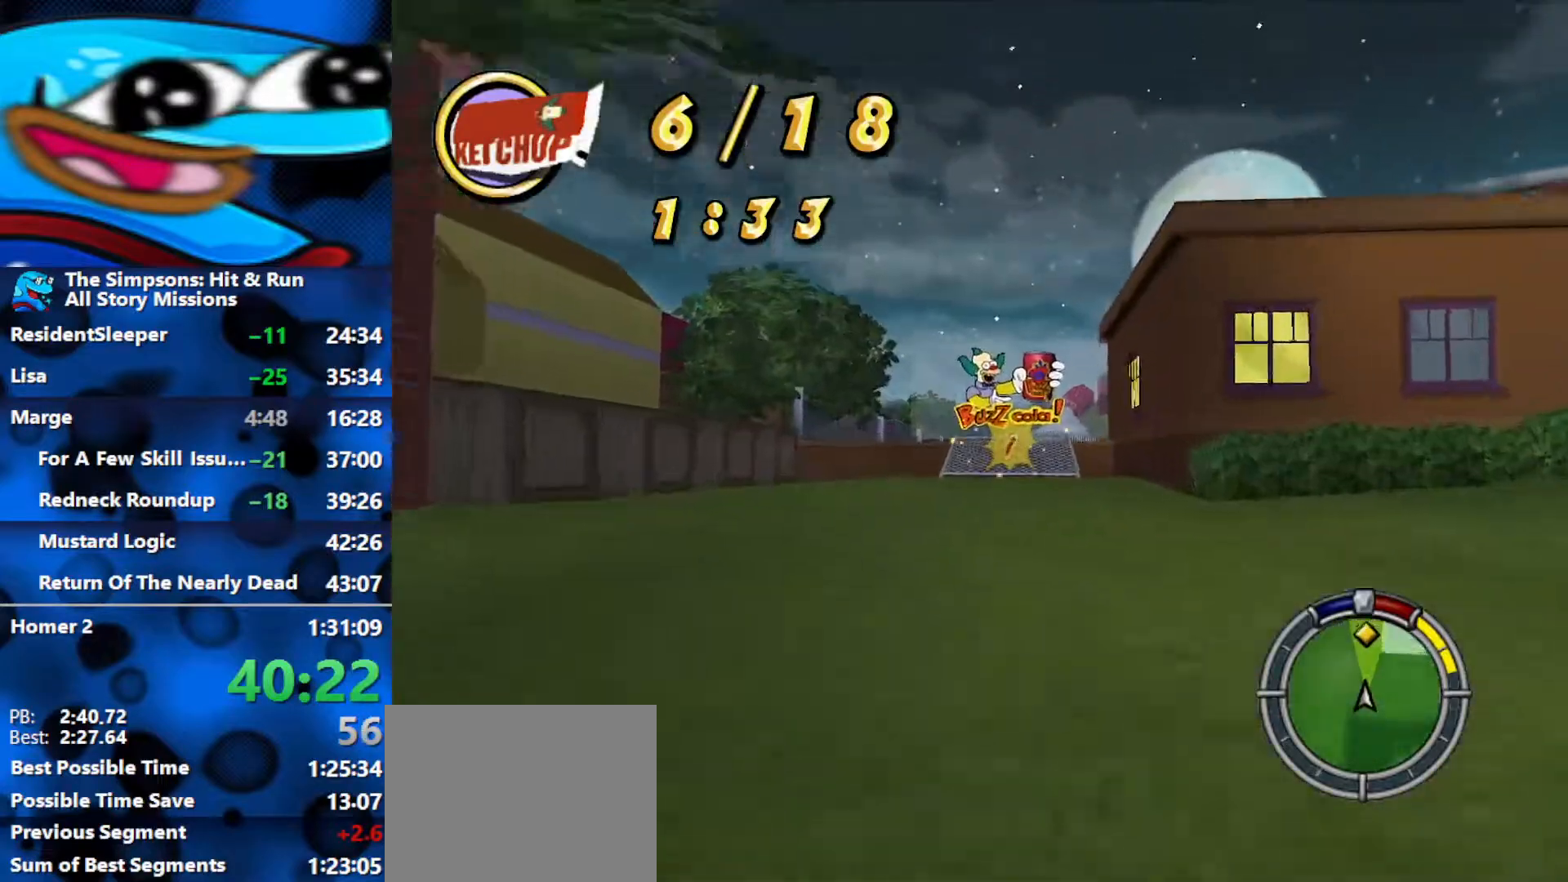
{"buttons": ["R2"], "left_stick": "center", "right_stick": "center", "events": []}
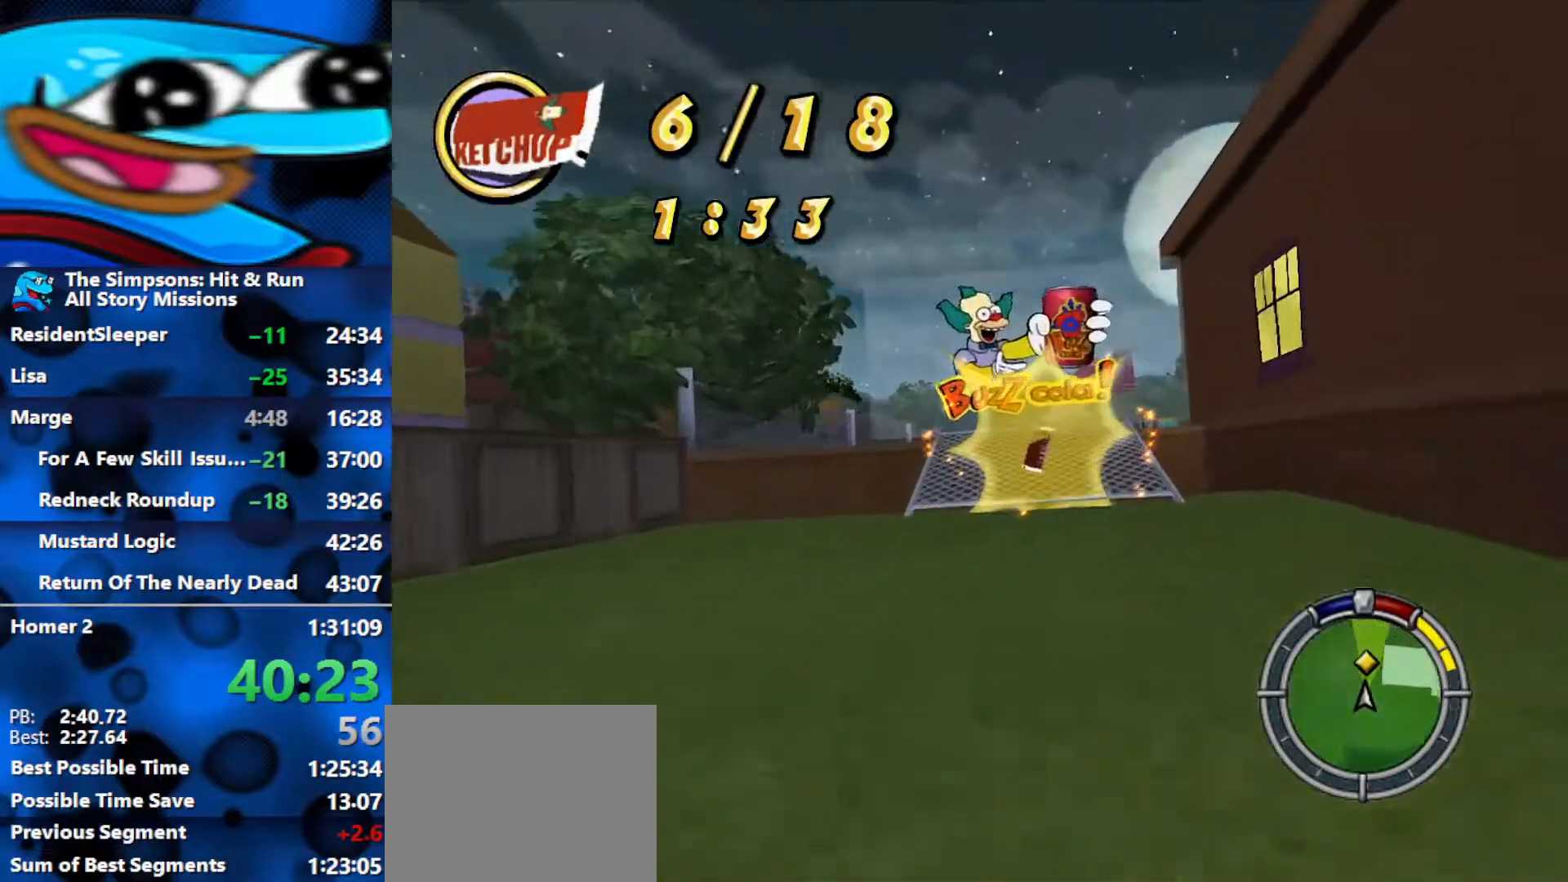
{"buttons": ["R2"], "left_stick": "right", "right_stick": "center", "events": [[67, "left_stick", "left"], [167, "left_stick", "center"], [367, "left_stick", "right"]]}
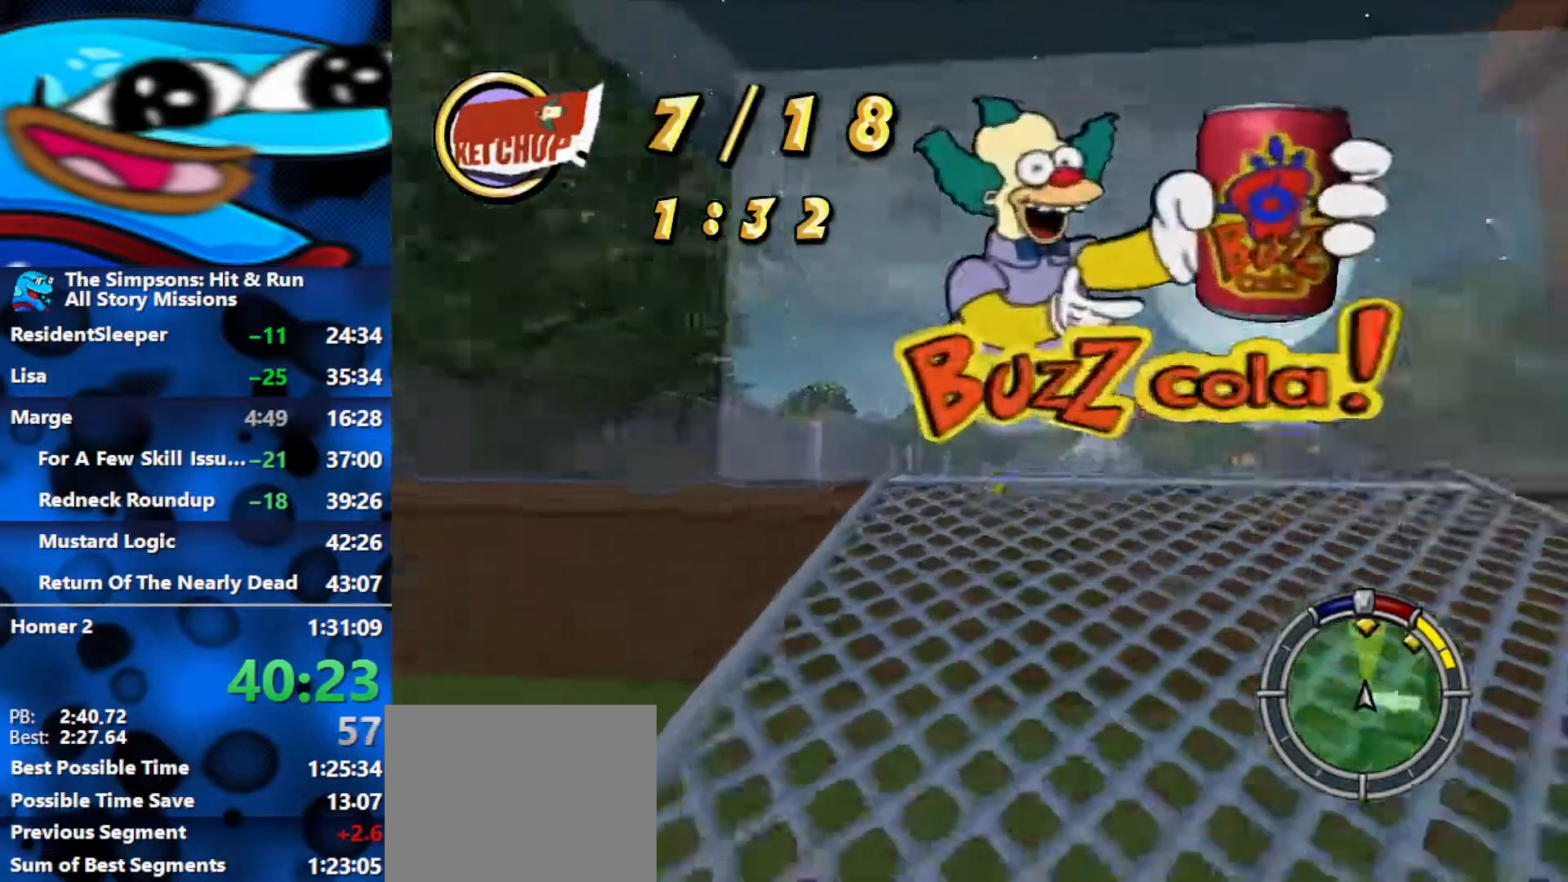
{"buttons": ["R2"], "left_stick": "center", "right_stick": "center", "events": [[33, "left_stick", "center"], [200, "left_stick", "left"], [467, "left_stick", "center"]]}
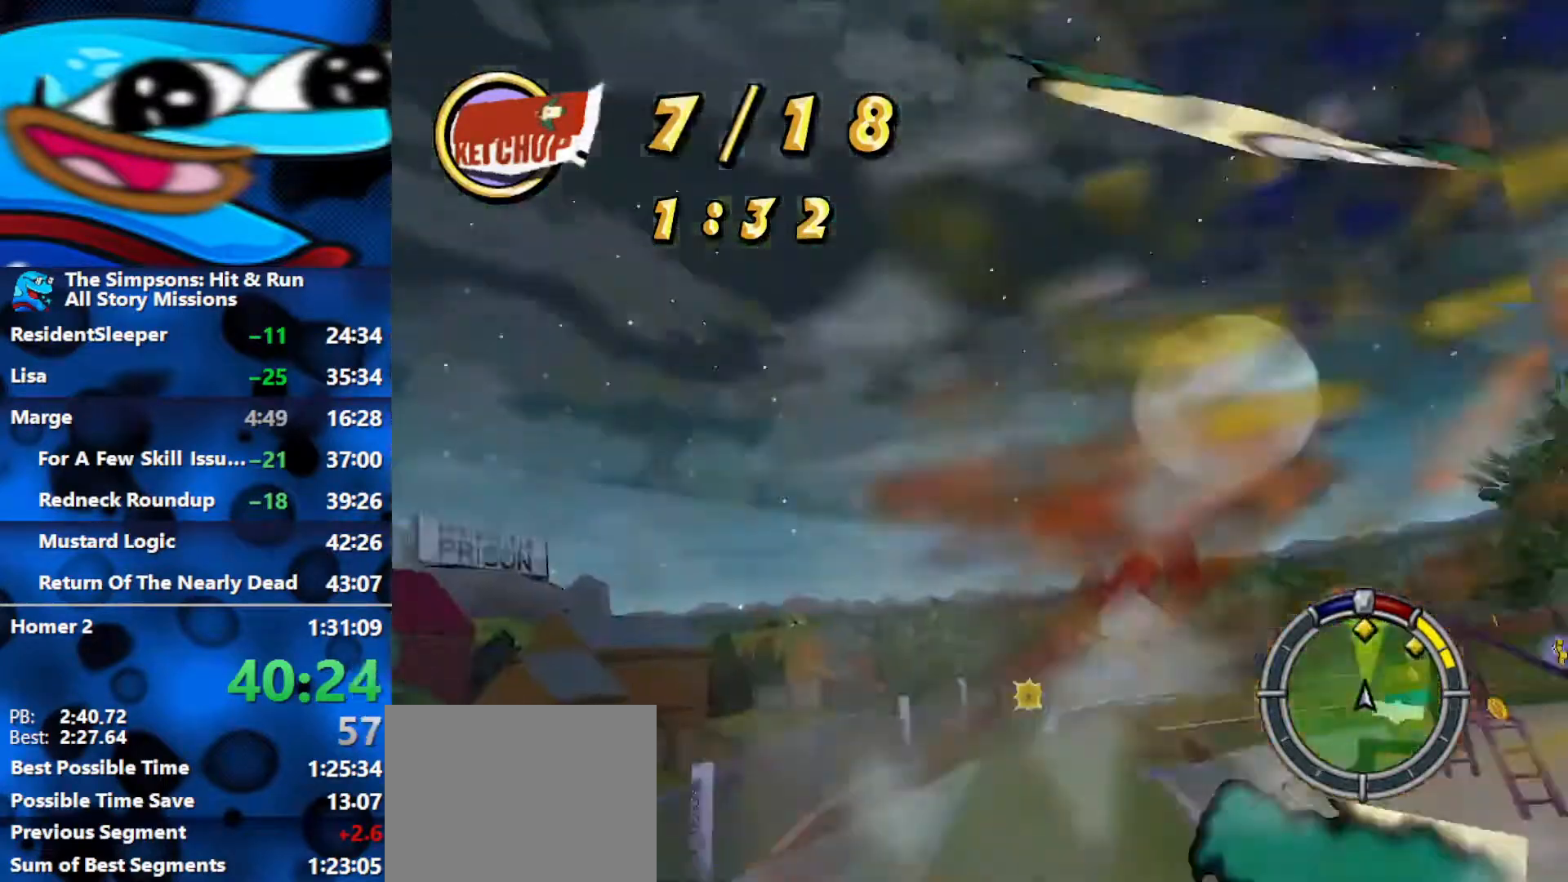
{"buttons": ["R2"], "left_stick": "left", "right_stick": "center", "events": [[450, "left_stick", "left"]]}
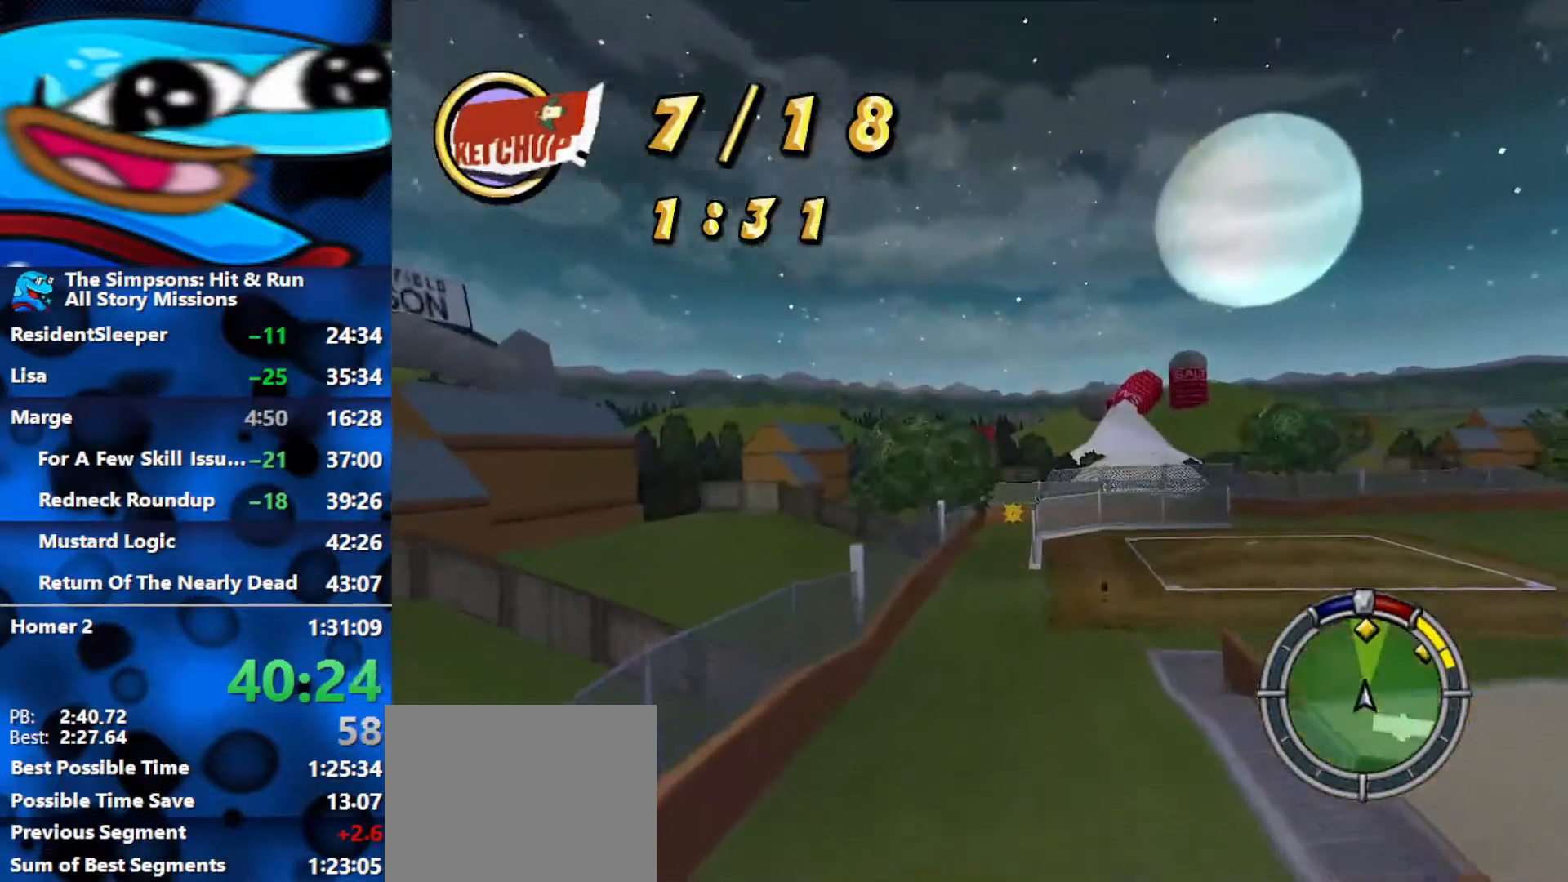
{"buttons": ["L1", "R2"], "left_stick": "left", "right_stick": "center", "events": [[283, "L1", "down"], [400, "L1", "up"], [467, "L1", "down"]]}
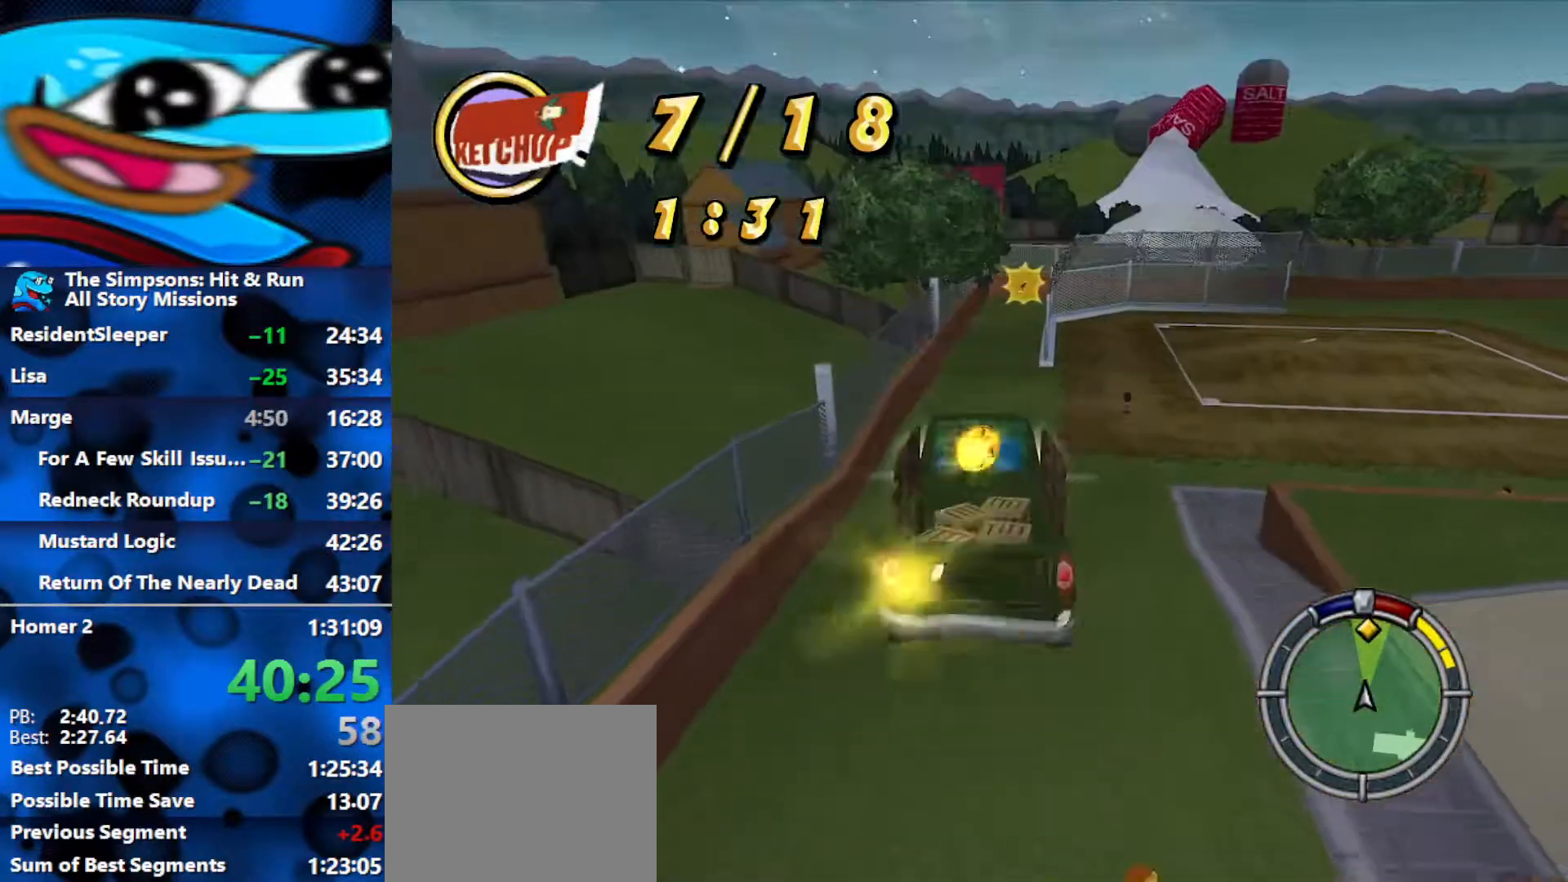
{"buttons": ["L1", "R2"], "left_stick": "left", "right_stick": "center", "events": [[67, "L1", "up"], [450, "L1", "down"]]}
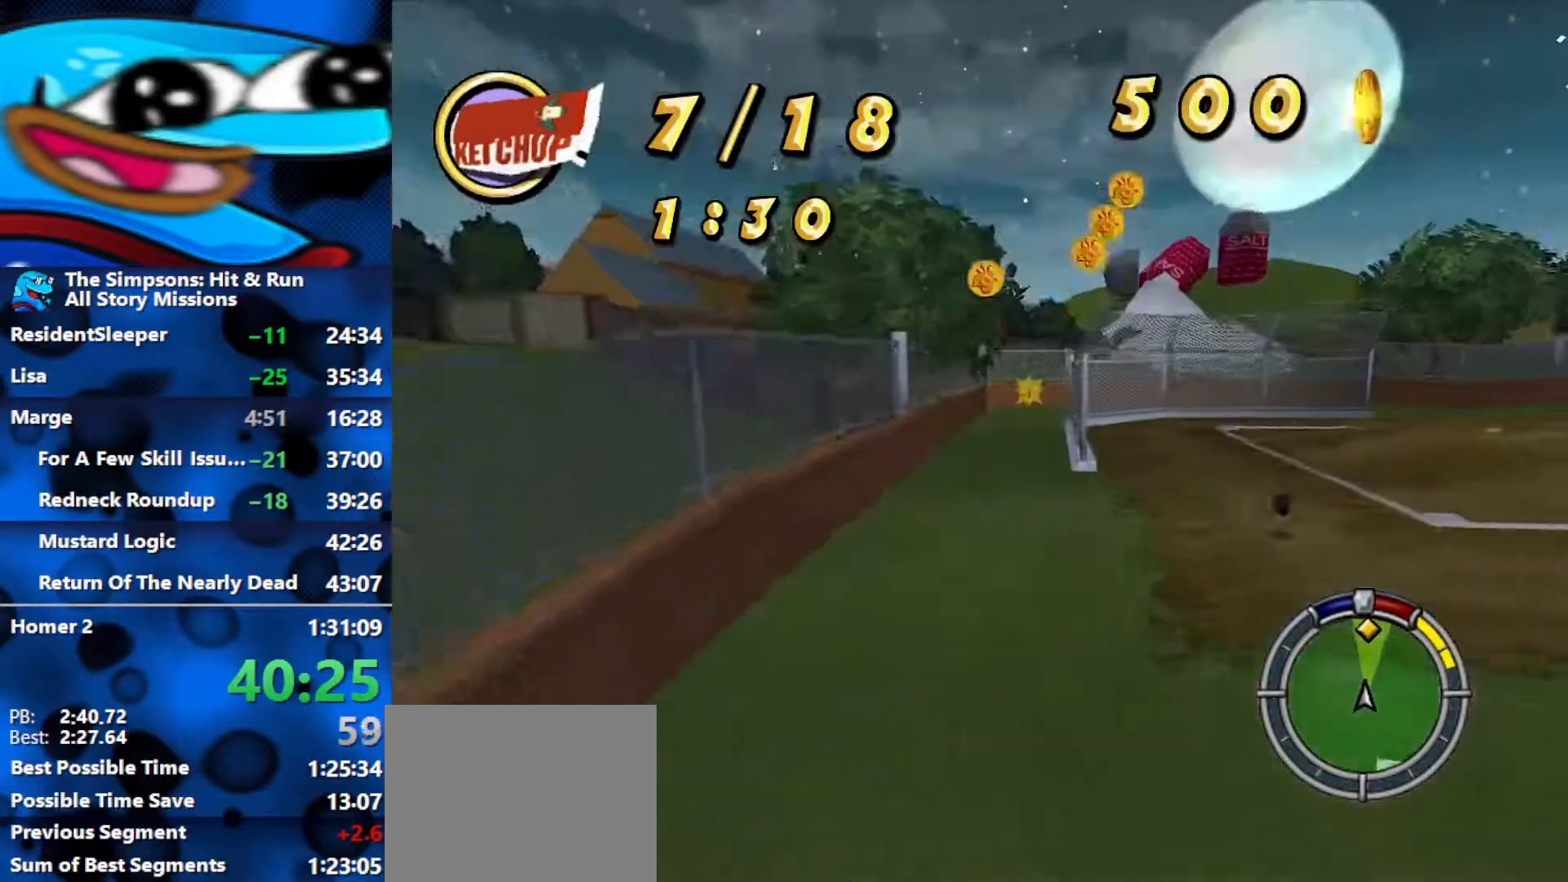
{"buttons": ["R2"], "left_stick": "center", "right_stick": "center", "events": [[33, "L1", "up"], [333, "left_stick", "center"]]}
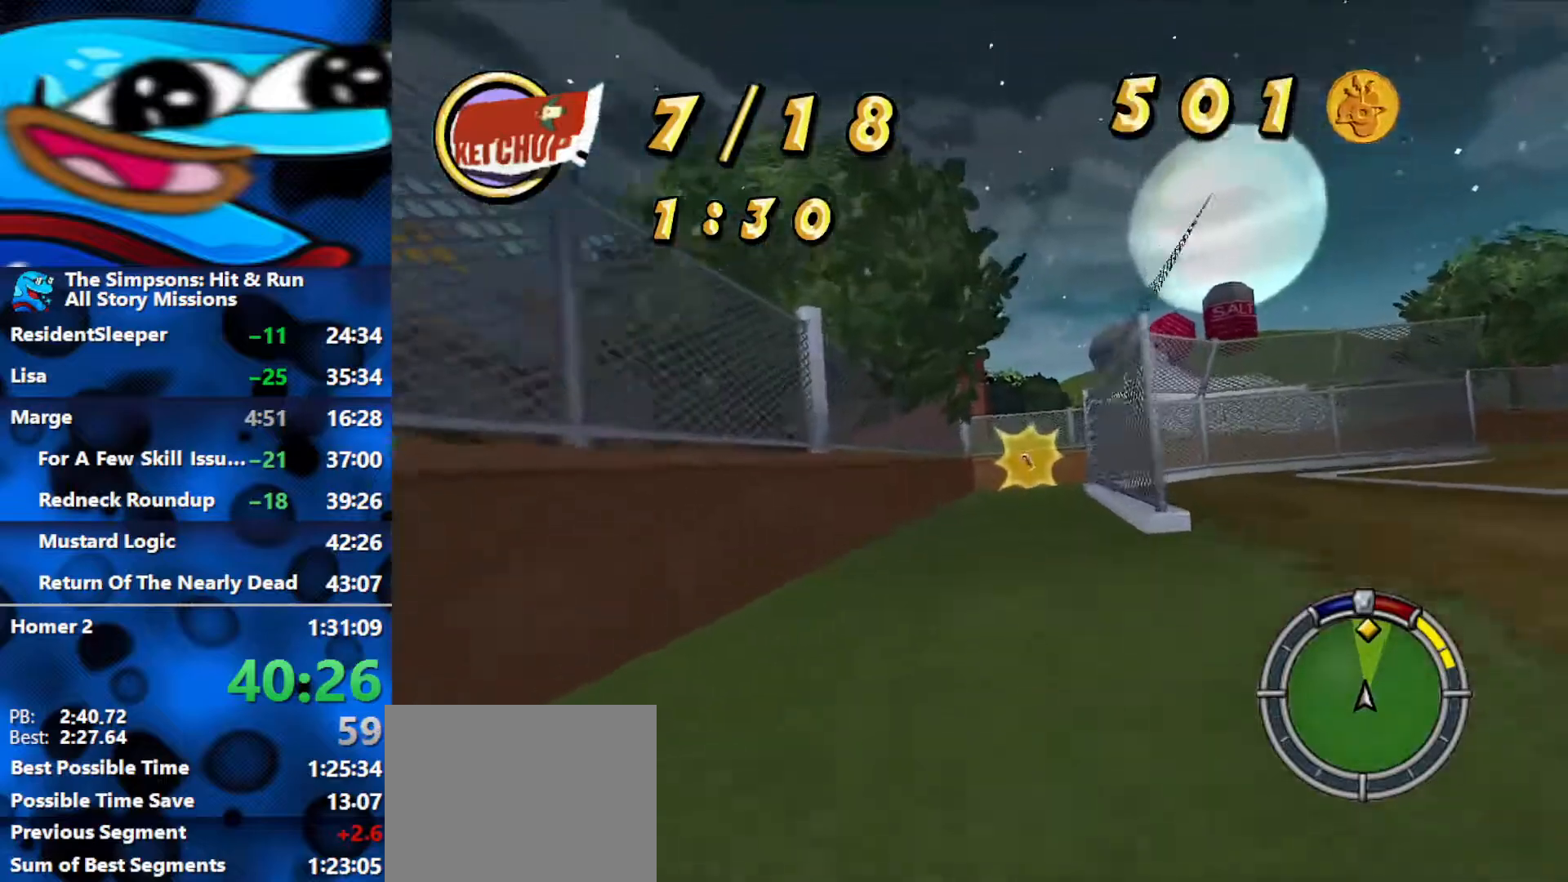
{"buttons": ["R2"], "left_stick": "center", "right_stick": "center", "events": []}
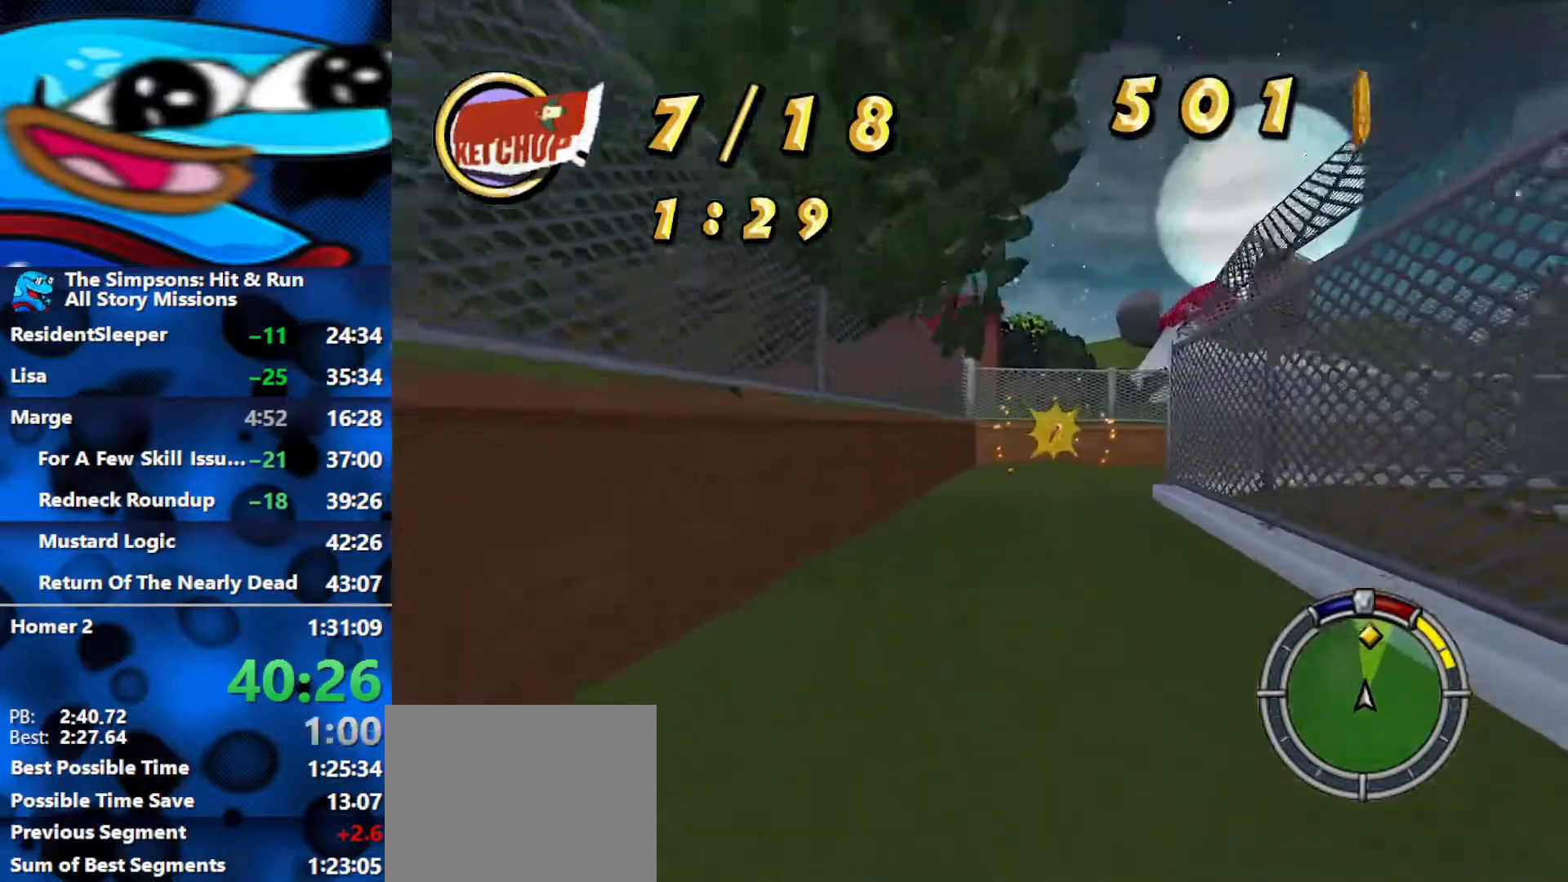
{"buttons": ["R1", "R2"], "left_stick": "right", "right_stick": "center", "events": [[50, "left_stick", "right"], [500, "R1", "down"]]}
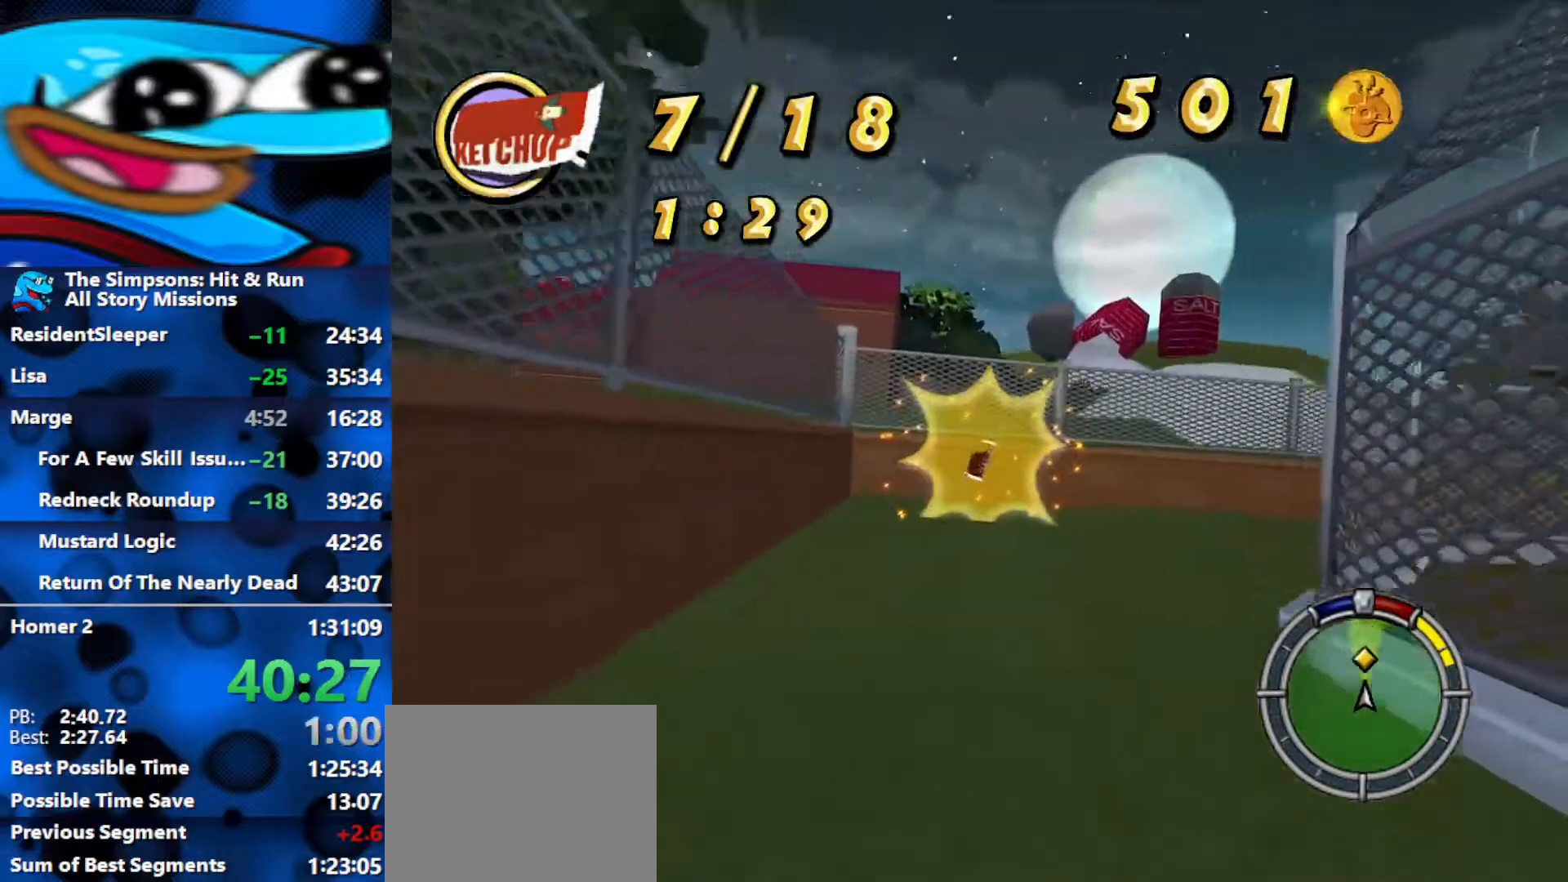
{"buttons": ["R1"], "left_stick": "right", "right_stick": "center", "events": [[250, "R2", "up"]]}
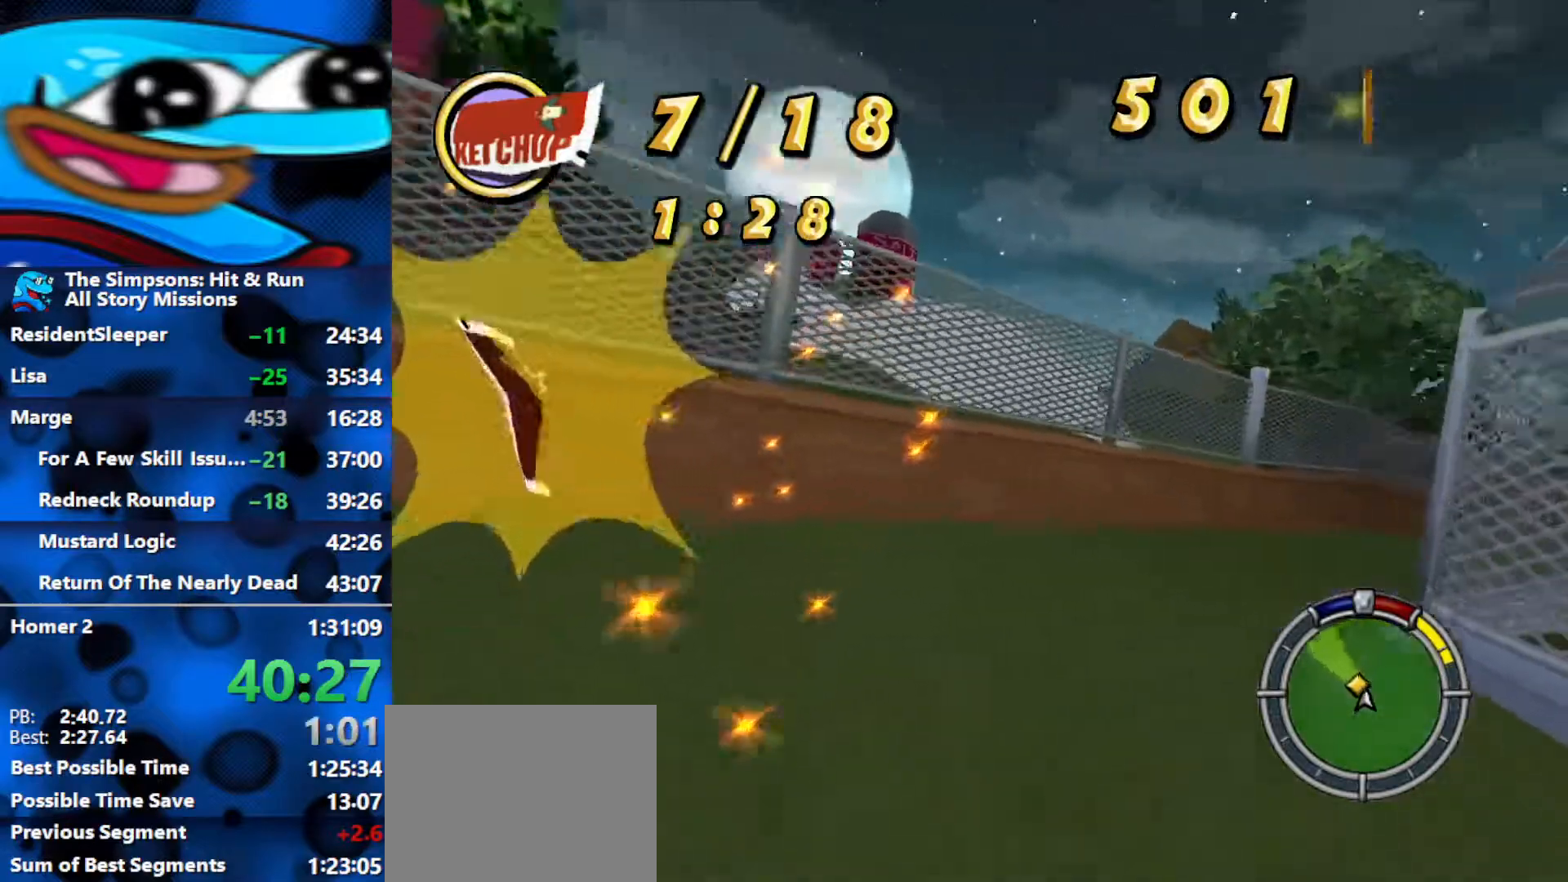
{"buttons": ["R2"], "left_stick": "up", "right_stick": "center", "events": [[17, "R2", "down"], [267, "R1", "up"], [500, "left_stick", "up"]]}
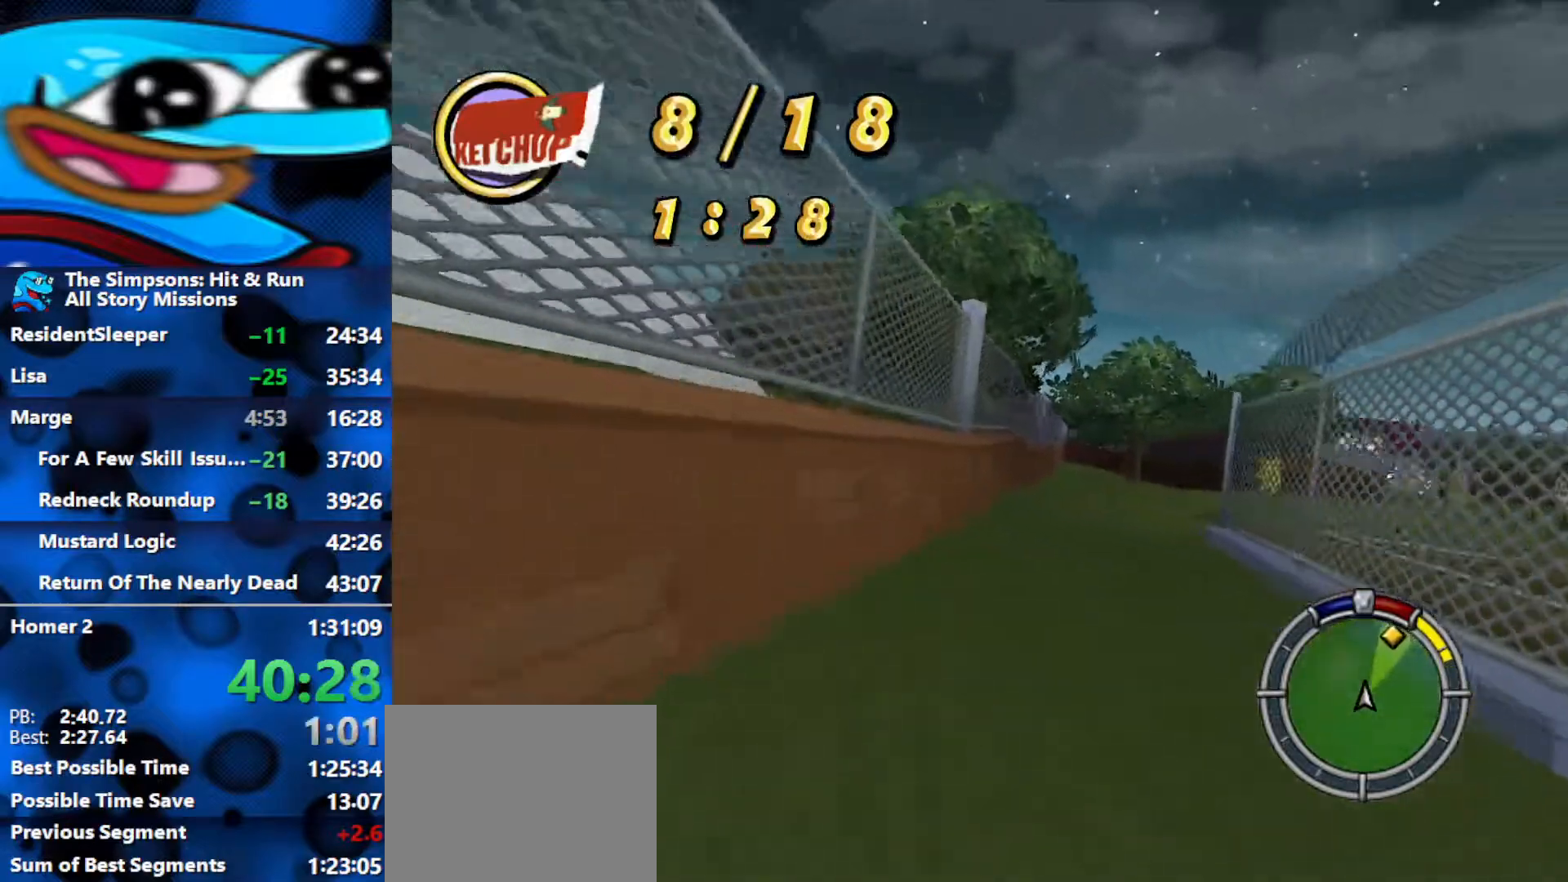
{"buttons": ["R2"], "left_stick": "up-right", "right_stick": "center", "events": [[200, "left_stick", "up-right"]]}